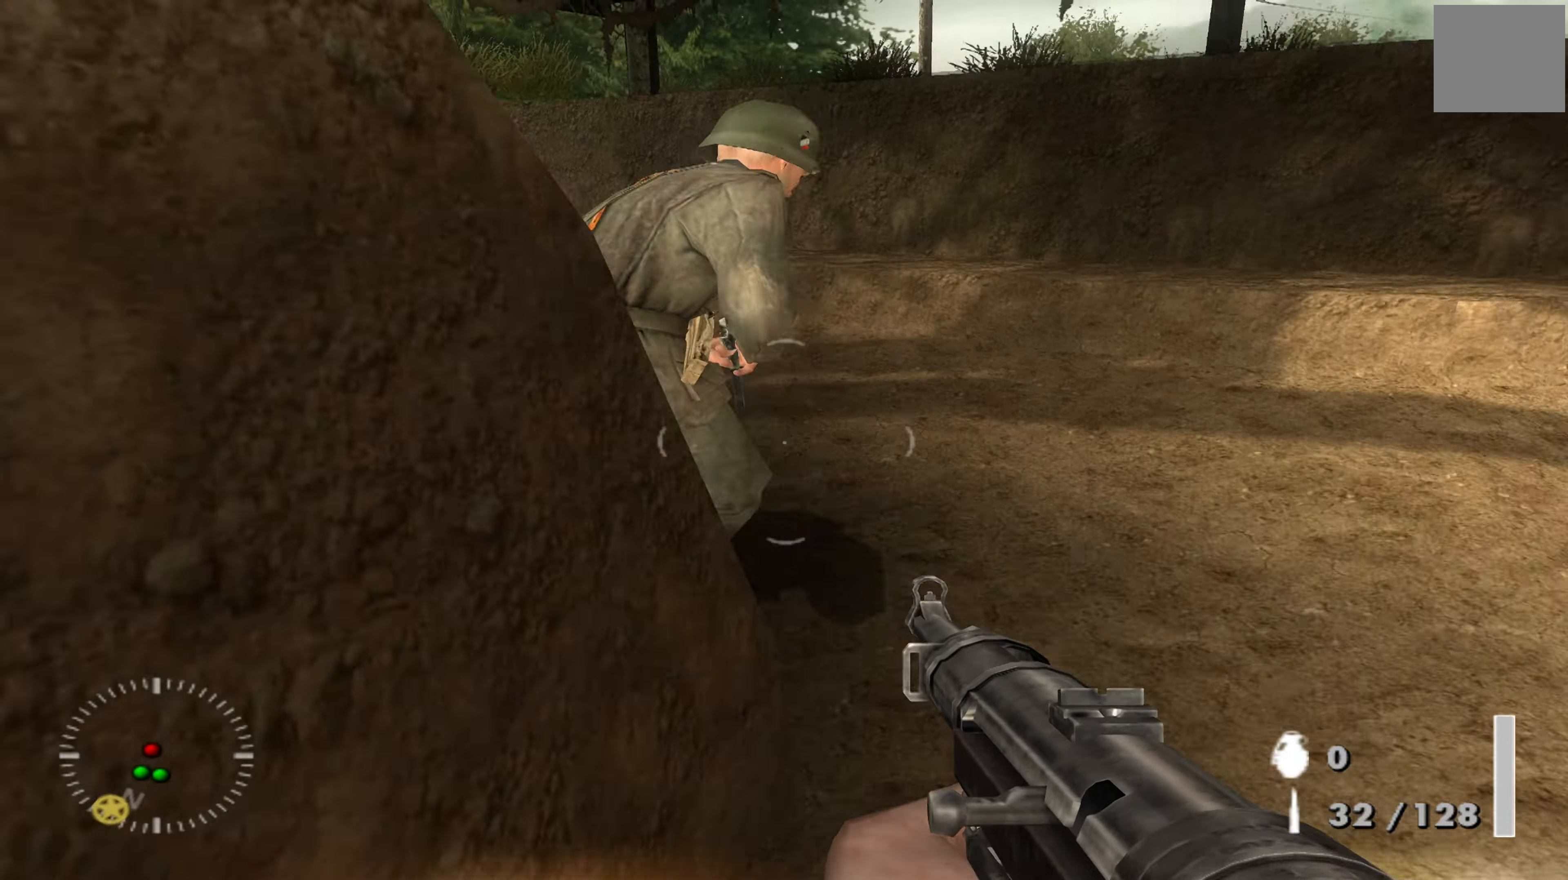
Gameplay with a controller (Xbox layout); each line is a JSON object with the inputs held at the frame after it. "events" lists button and stick changes between this image and that frame as [ms after this image, input, new state], when the widget could be followed in between.
{"buttons": [], "left_stick": "down-right", "right_stick": "left", "events": [[33, "right_stick", "left"], [266, "R3", "down"], [266, "right_stick", "down-left"], [300, "left_stick", "up-right"], [400, "right_stick", "center"], [466, "R3", "up"], [500, "left_stick", "down-right"], [500, "right_stick", "left"]]}
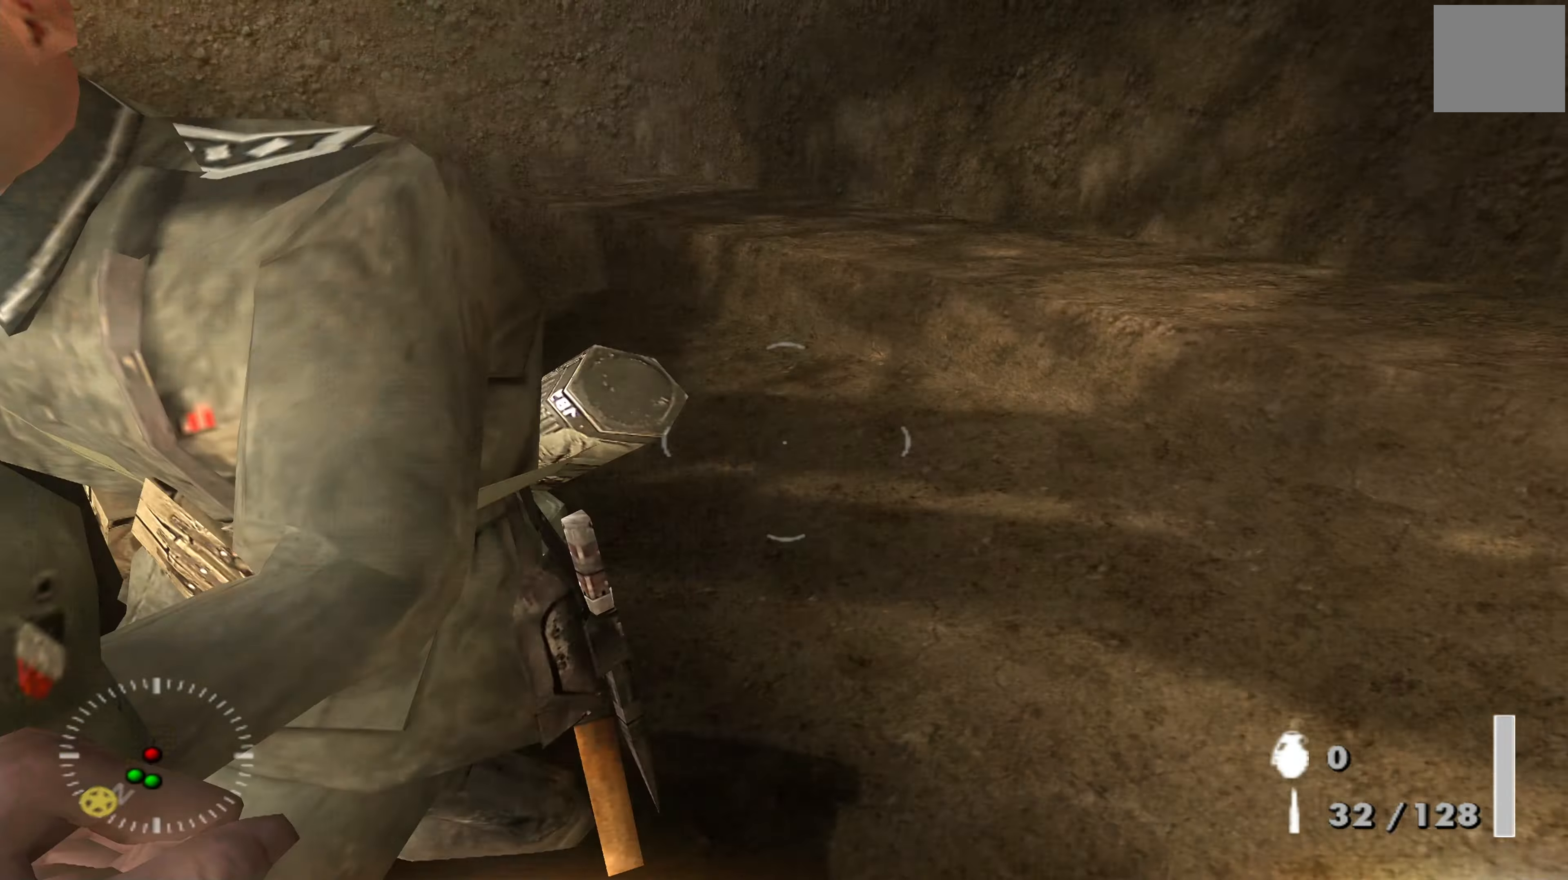
{"buttons": [], "left_stick": "up-right", "right_stick": "left", "events": [[300, "left_stick", "right"], [466, "left_stick", "up-right"]]}
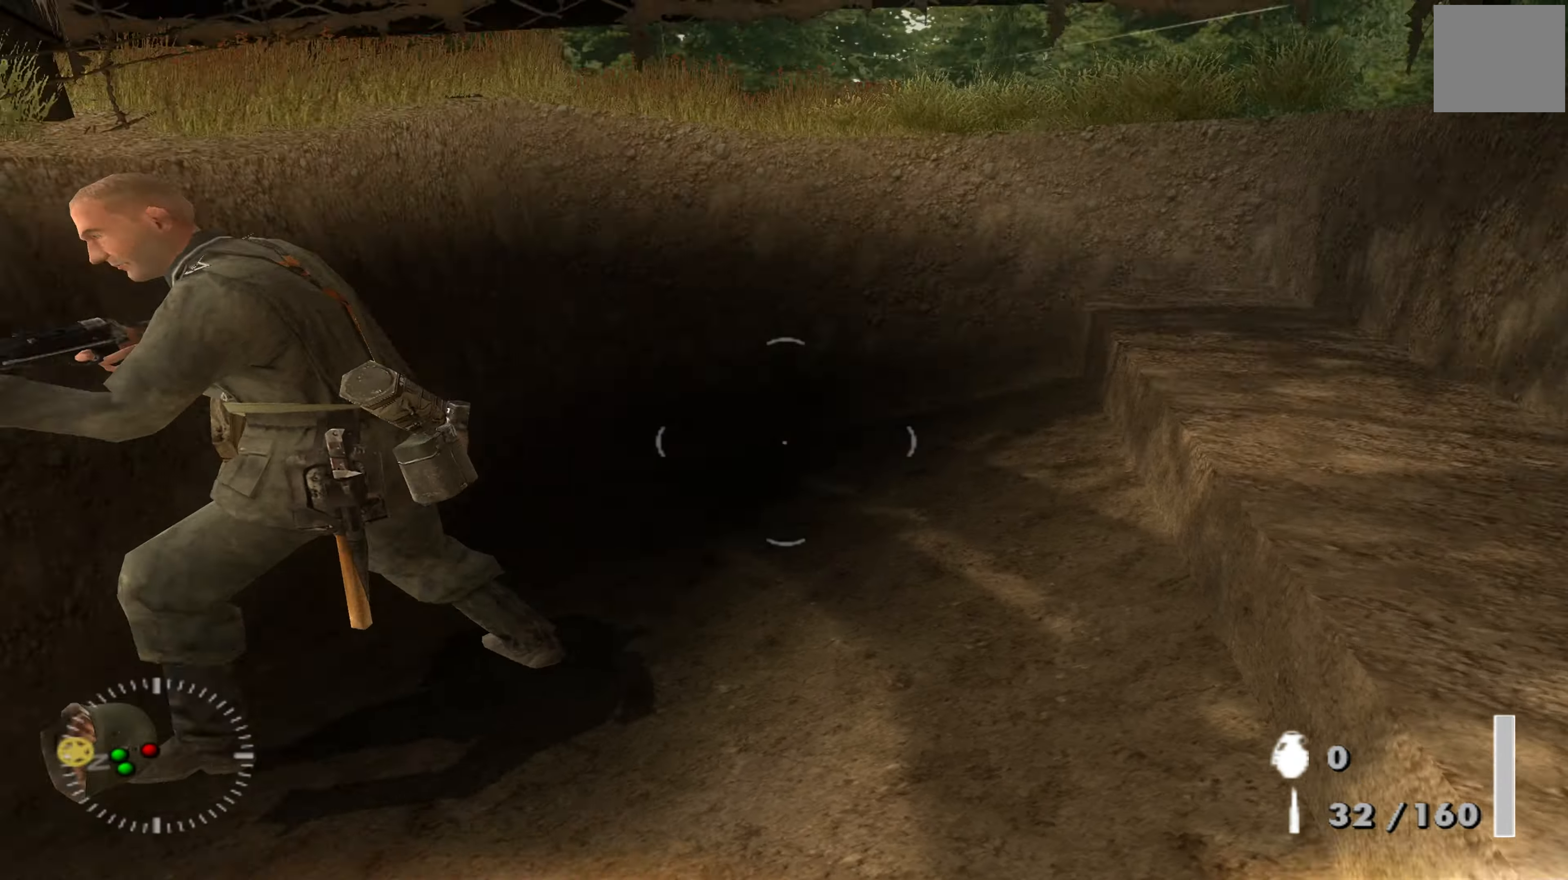
{"buttons": ["R3"], "left_stick": "up-right", "right_stick": "down-left", "events": [[100, "right_stick", "down-left"], [466, "R3", "down"]]}
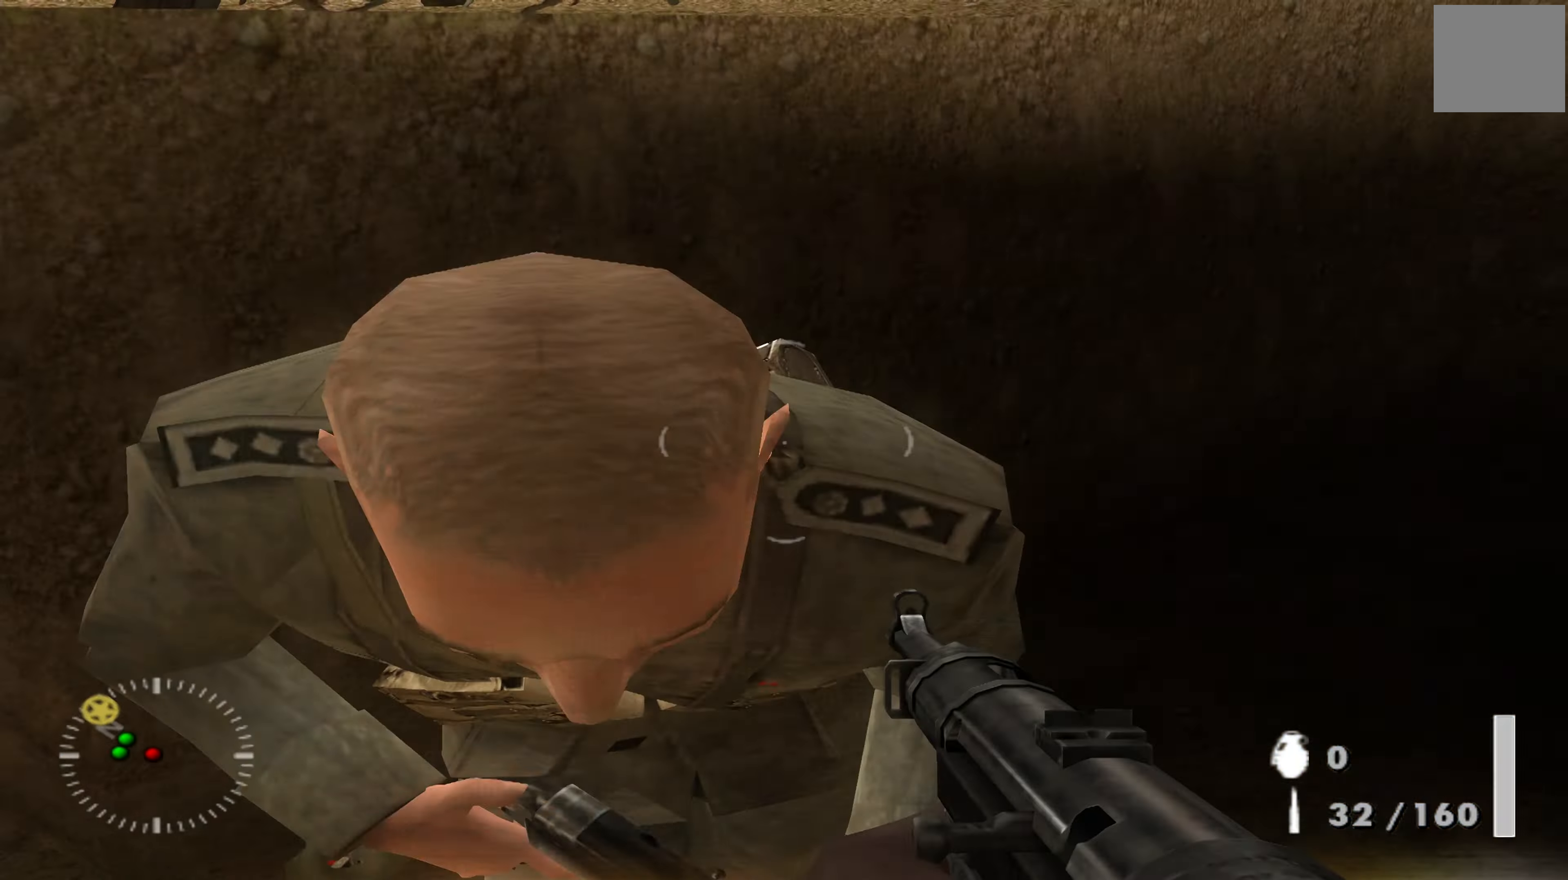
{"buttons": [], "left_stick": "down-right", "right_stick": "up-left", "events": [[100, "R3", "up"], [100, "right_stick", "left"], [166, "left_stick", "right"], [266, "left_stick", "down-right"], [466, "right_stick", "up-left"]]}
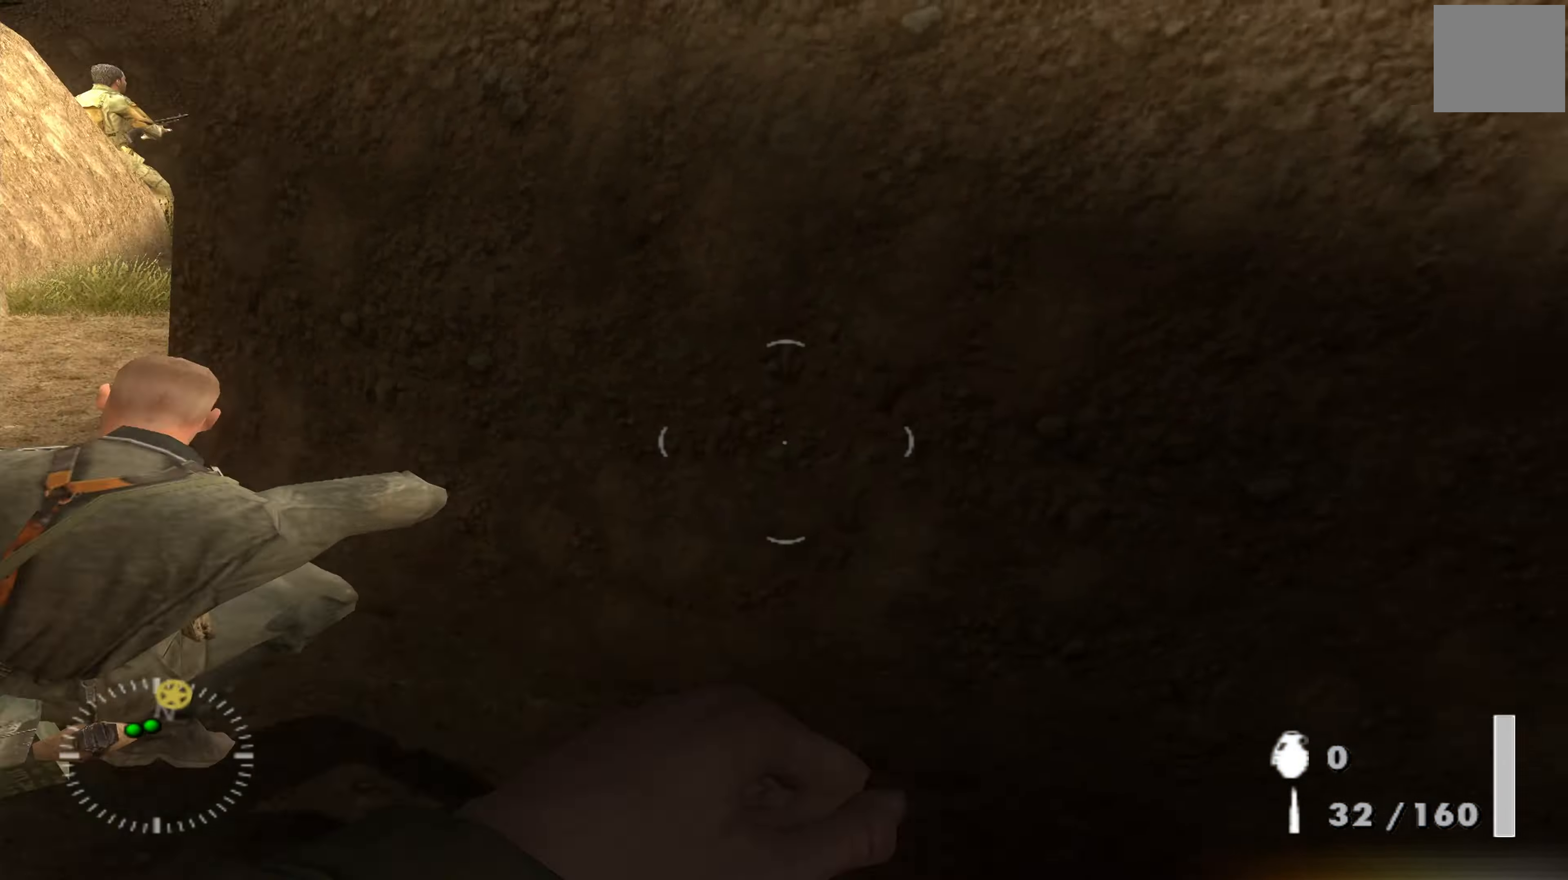
{"buttons": [], "left_stick": "up", "right_stick": "center", "events": [[66, "left_stick", "down"], [167, "left_stick", "center"], [200, "right_stick", "center"], [234, "left_stick", "up"], [367, "A", "down"], [500, "A", "up"]]}
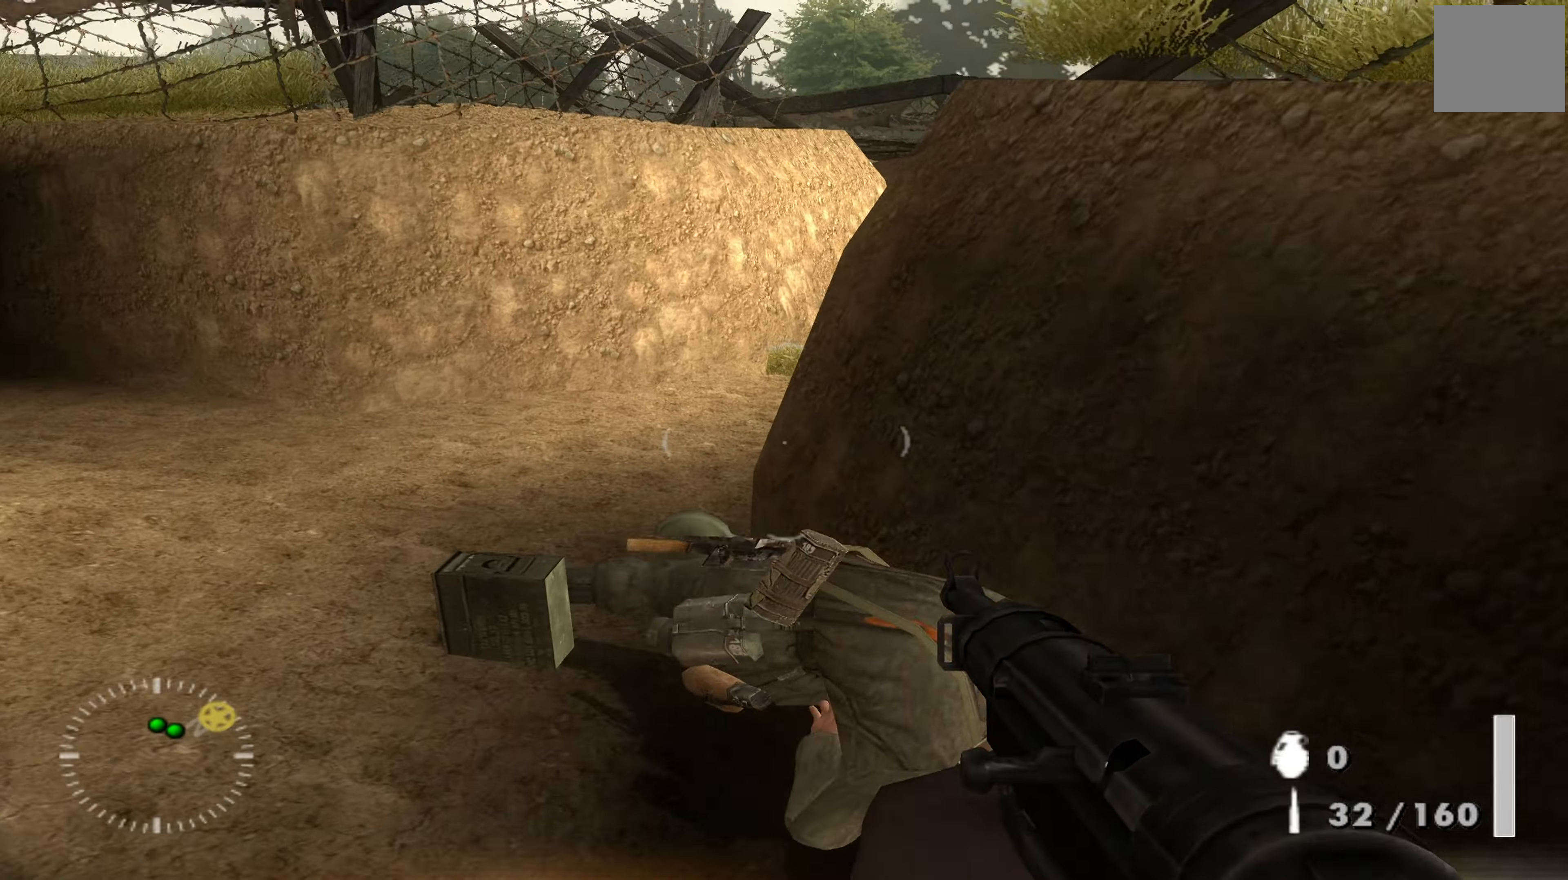
{"buttons": [], "left_stick": "up-left", "right_stick": "center", "events": [[67, "A", "down"], [200, "A", "up"], [267, "A", "down"], [367, "A", "up"], [500, "left_stick", "up-left"]]}
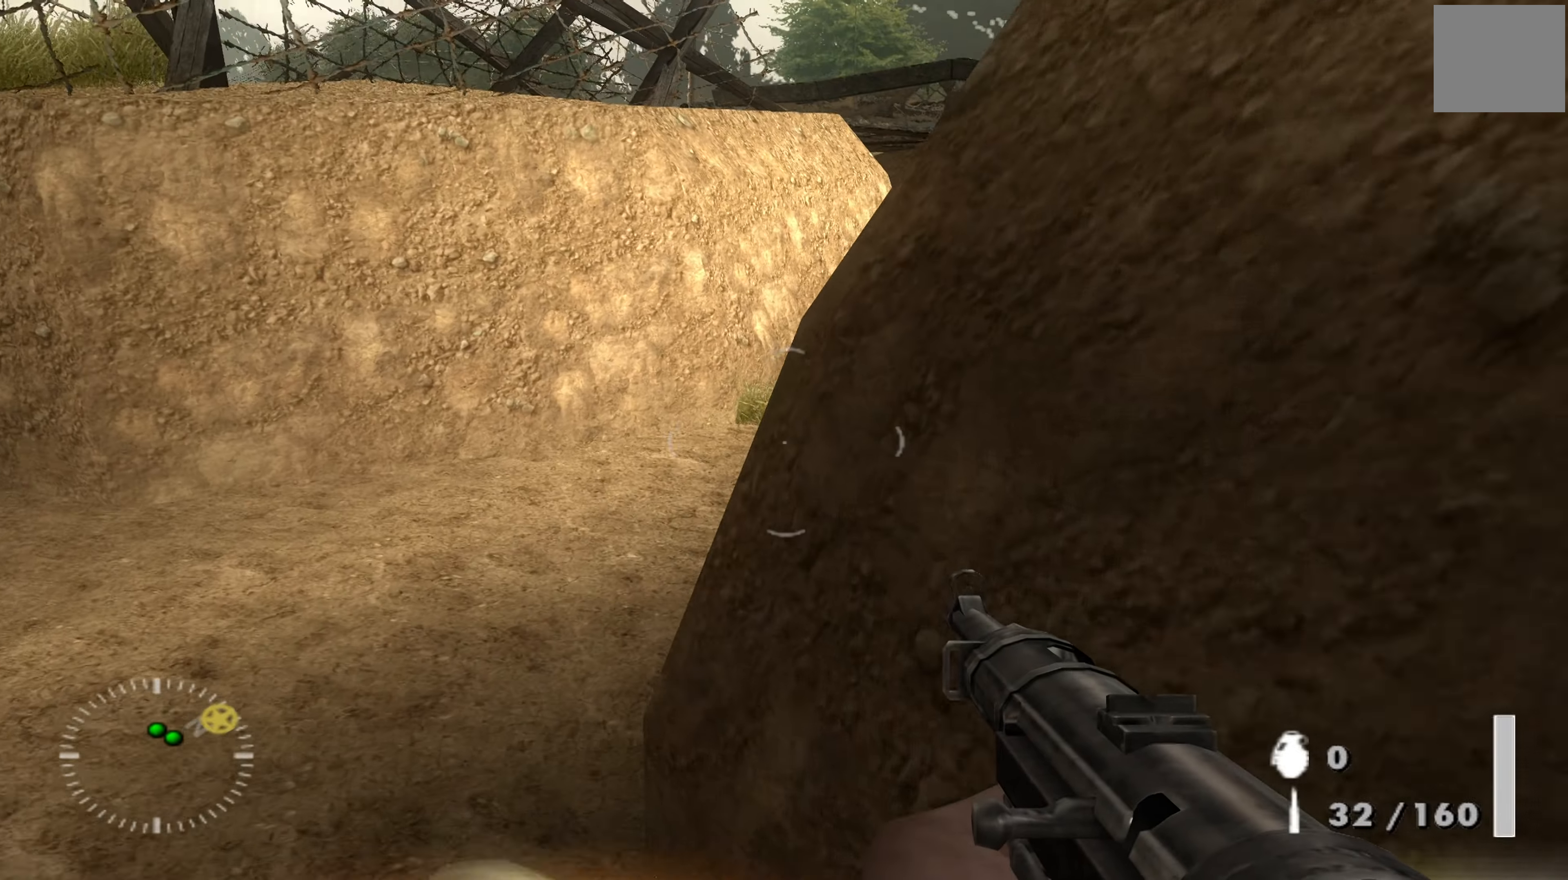
{"buttons": [], "left_stick": "up-left", "right_stick": "center", "events": [[34, "right_stick", "right"], [134, "left_stick", "left"], [300, "right_stick", "up-right"], [367, "left_stick", "up-left"], [467, "right_stick", "center"]]}
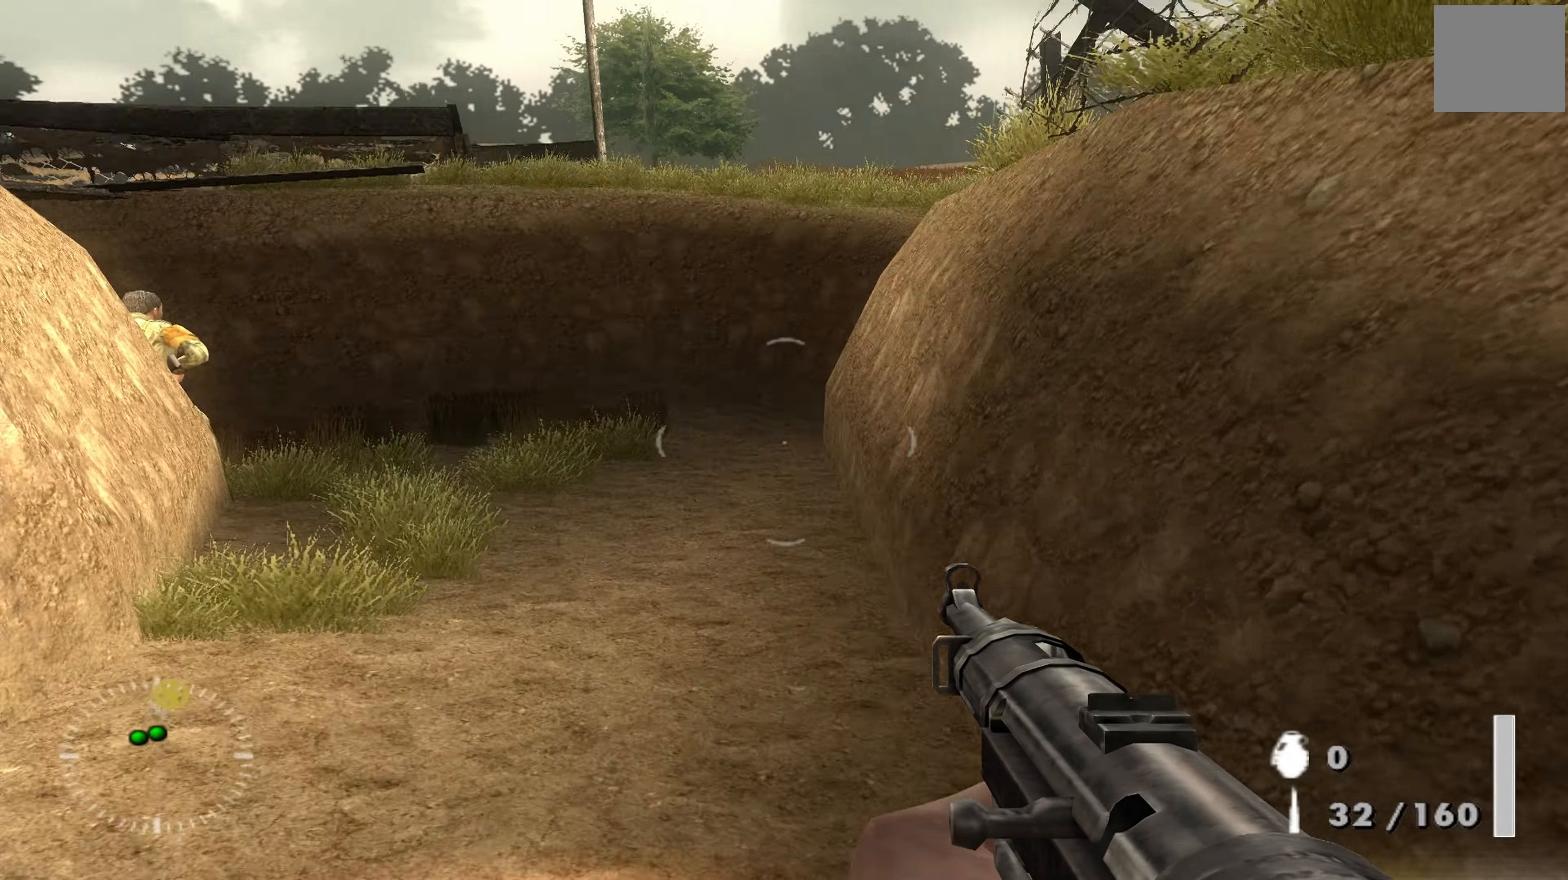
{"buttons": [], "left_stick": "up-left", "right_stick": "center", "events": [[200, "right_stick", "up-right"], [400, "right_stick", "center"]]}
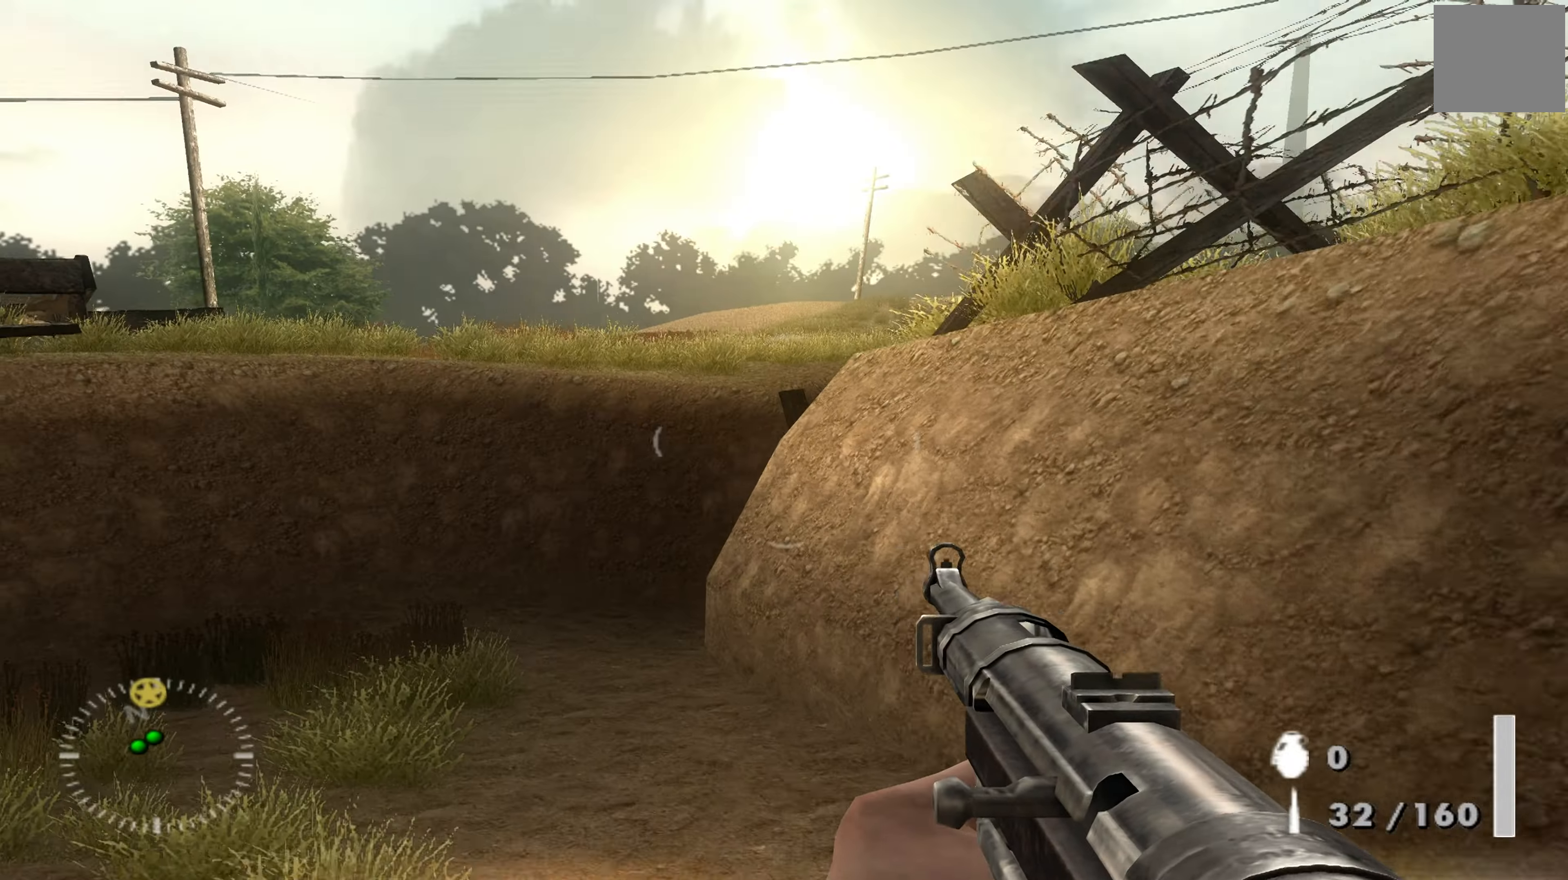
{"buttons": [], "left_stick": "up-left", "right_stick": "center", "events": [[167, "right_stick", "right"], [367, "right_stick", "center"]]}
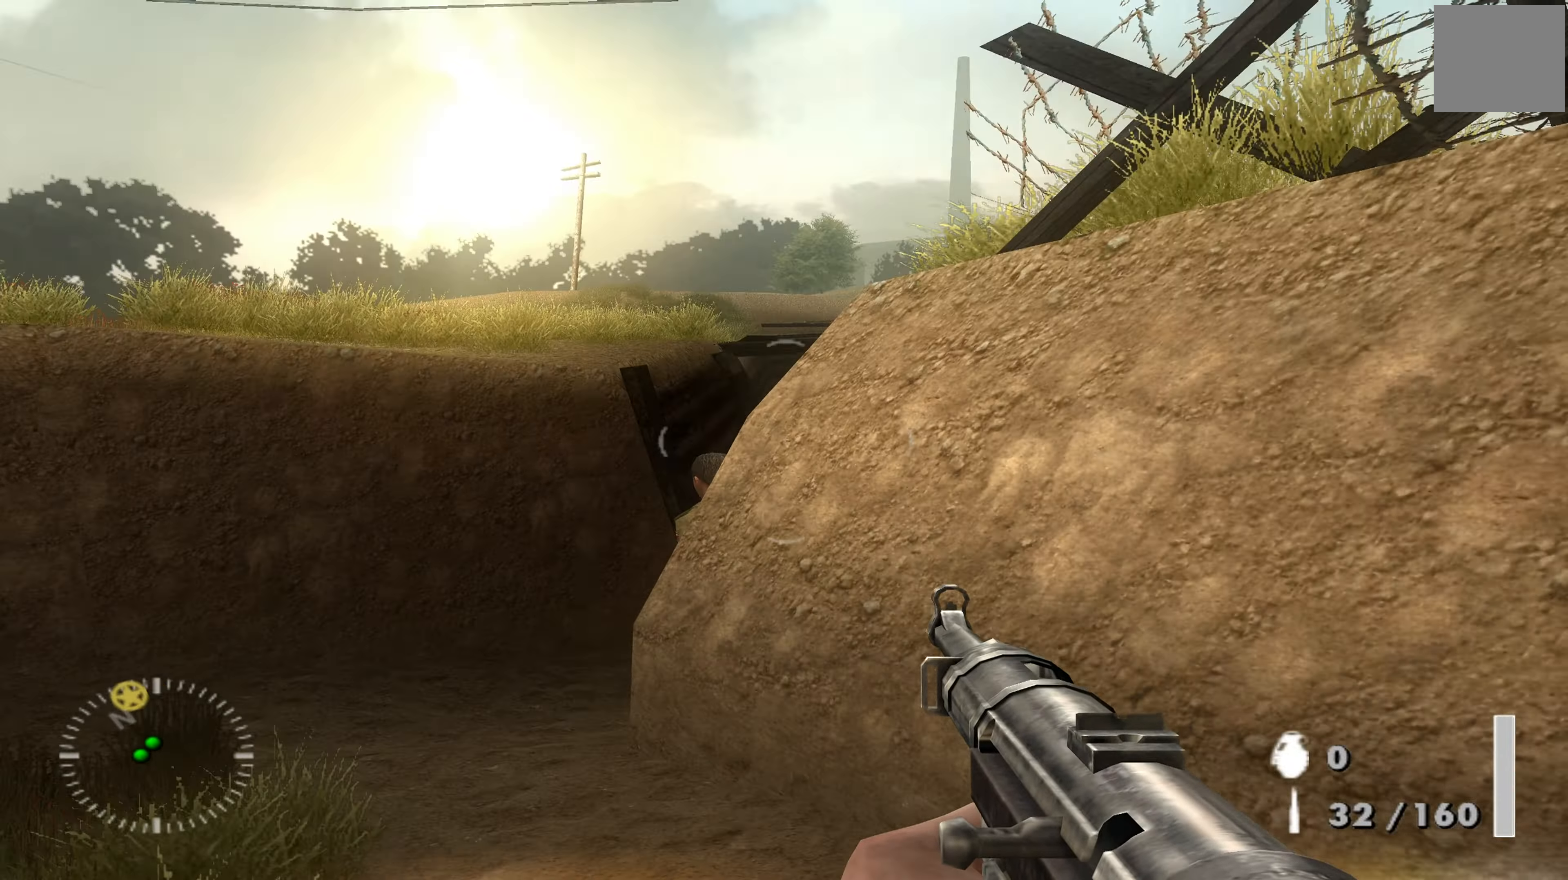
{"buttons": [], "left_stick": "up-left", "right_stick": "center", "events": [[67, "right_stick", "right"], [267, "right_stick", "center"]]}
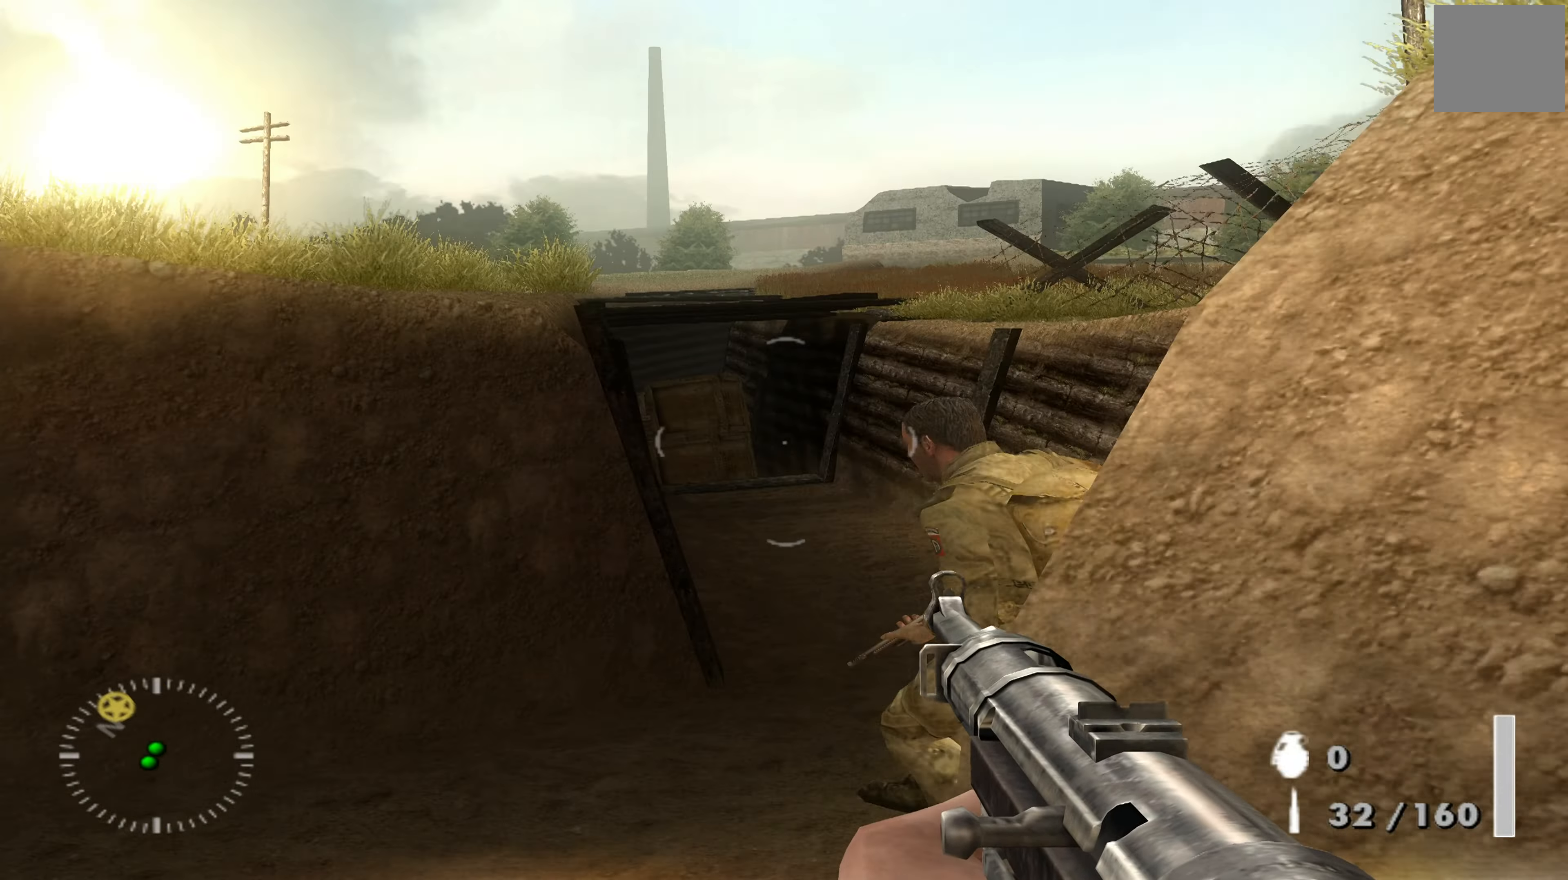
{"buttons": [], "left_stick": "up", "right_stick": "center", "events": [[234, "left_stick", "up"]]}
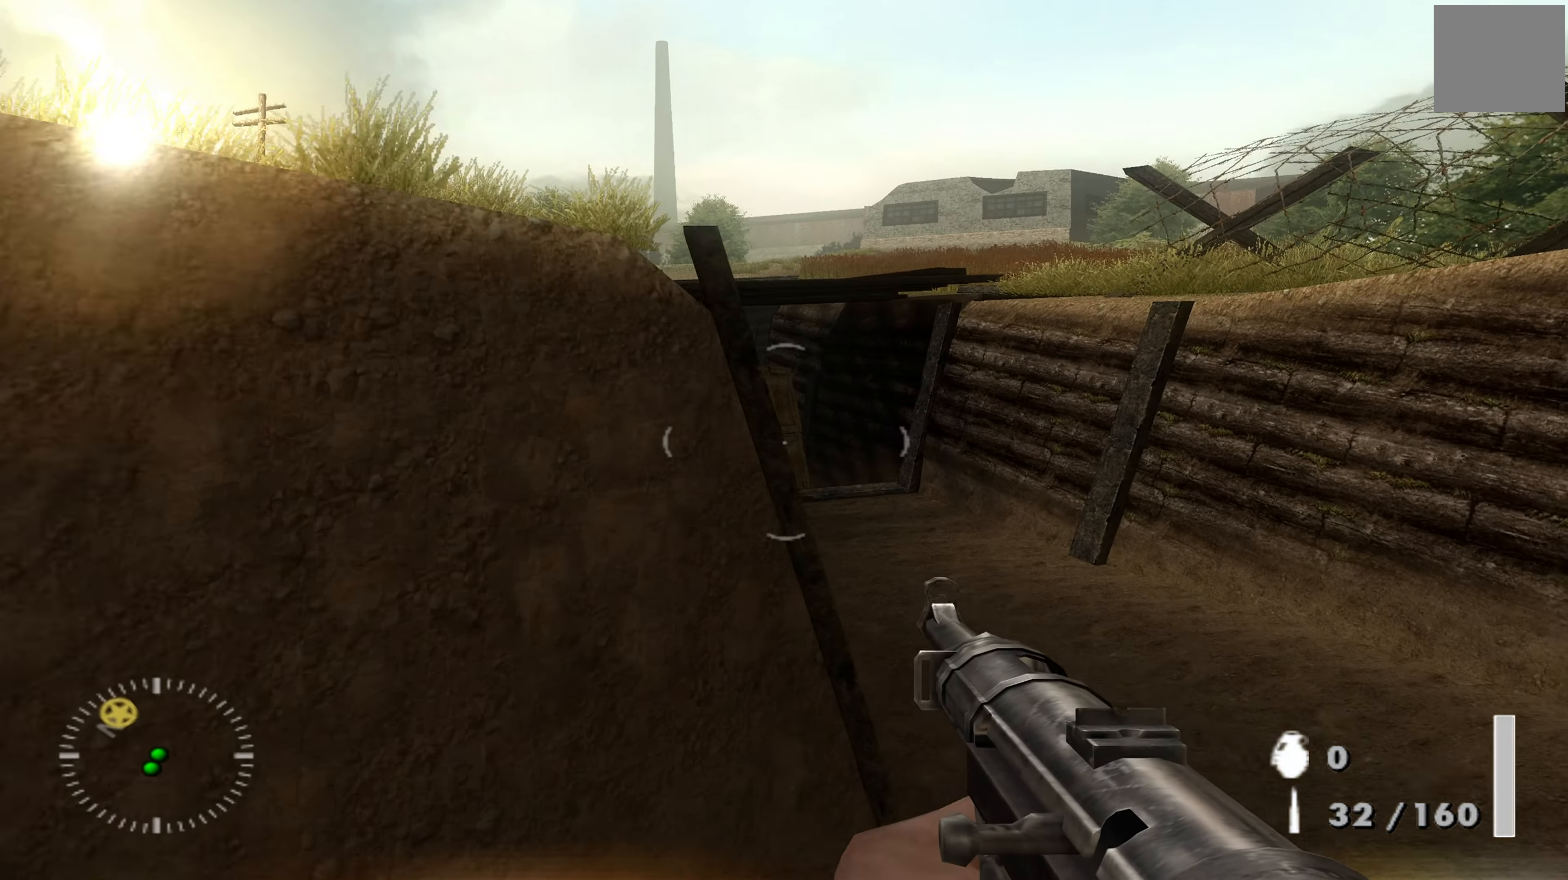
{"buttons": [], "left_stick": "up", "right_stick": "center", "events": []}
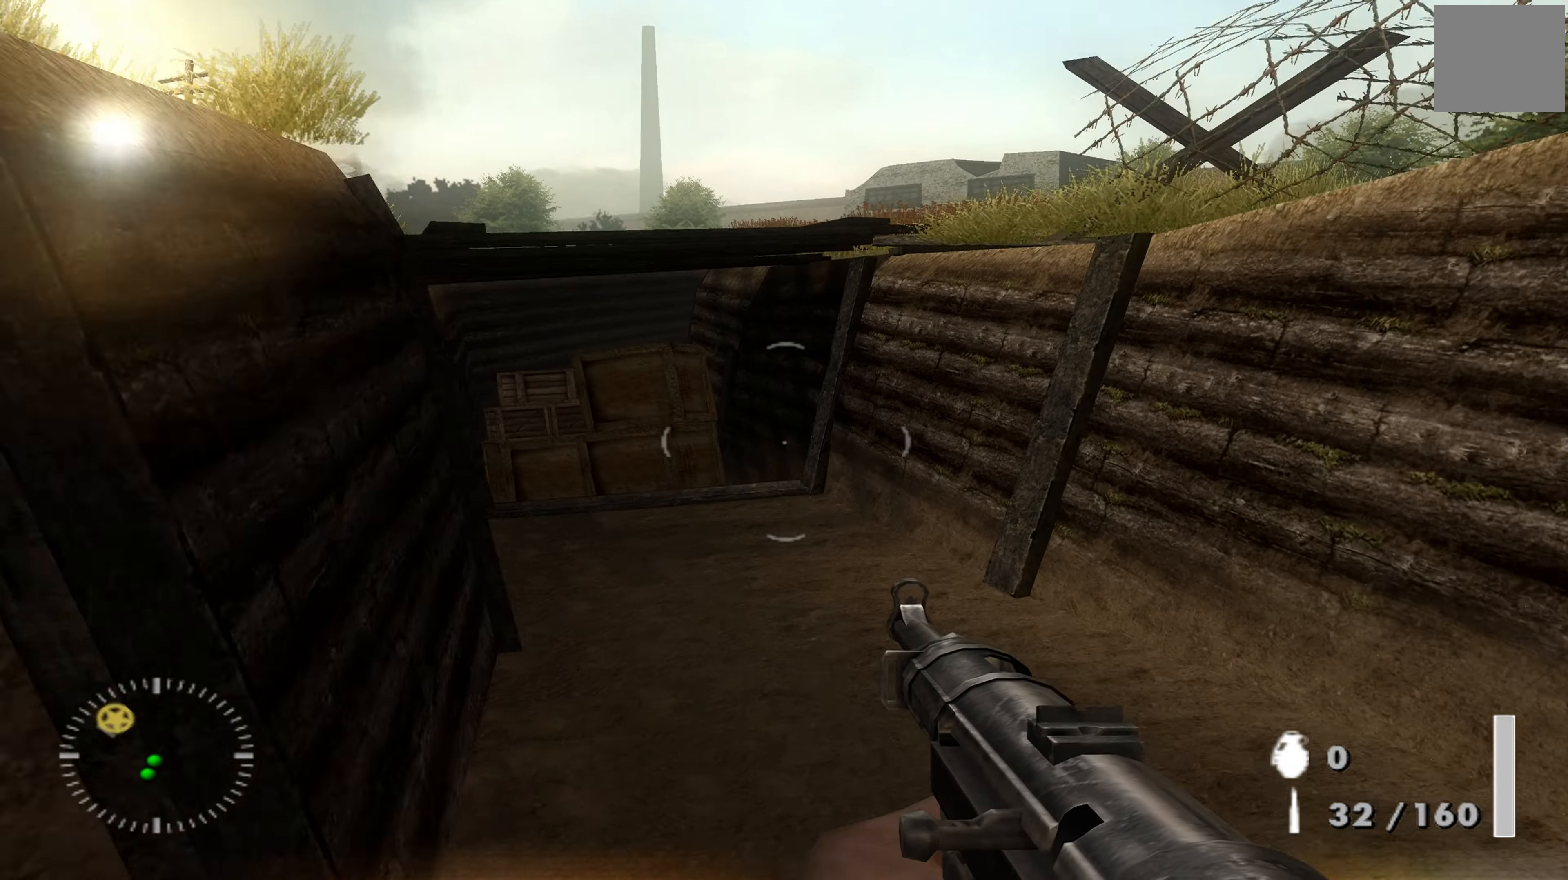
{"buttons": [], "left_stick": "up", "right_stick": "center", "events": [[300, "right_stick", "left"], [467, "right_stick", "center"]]}
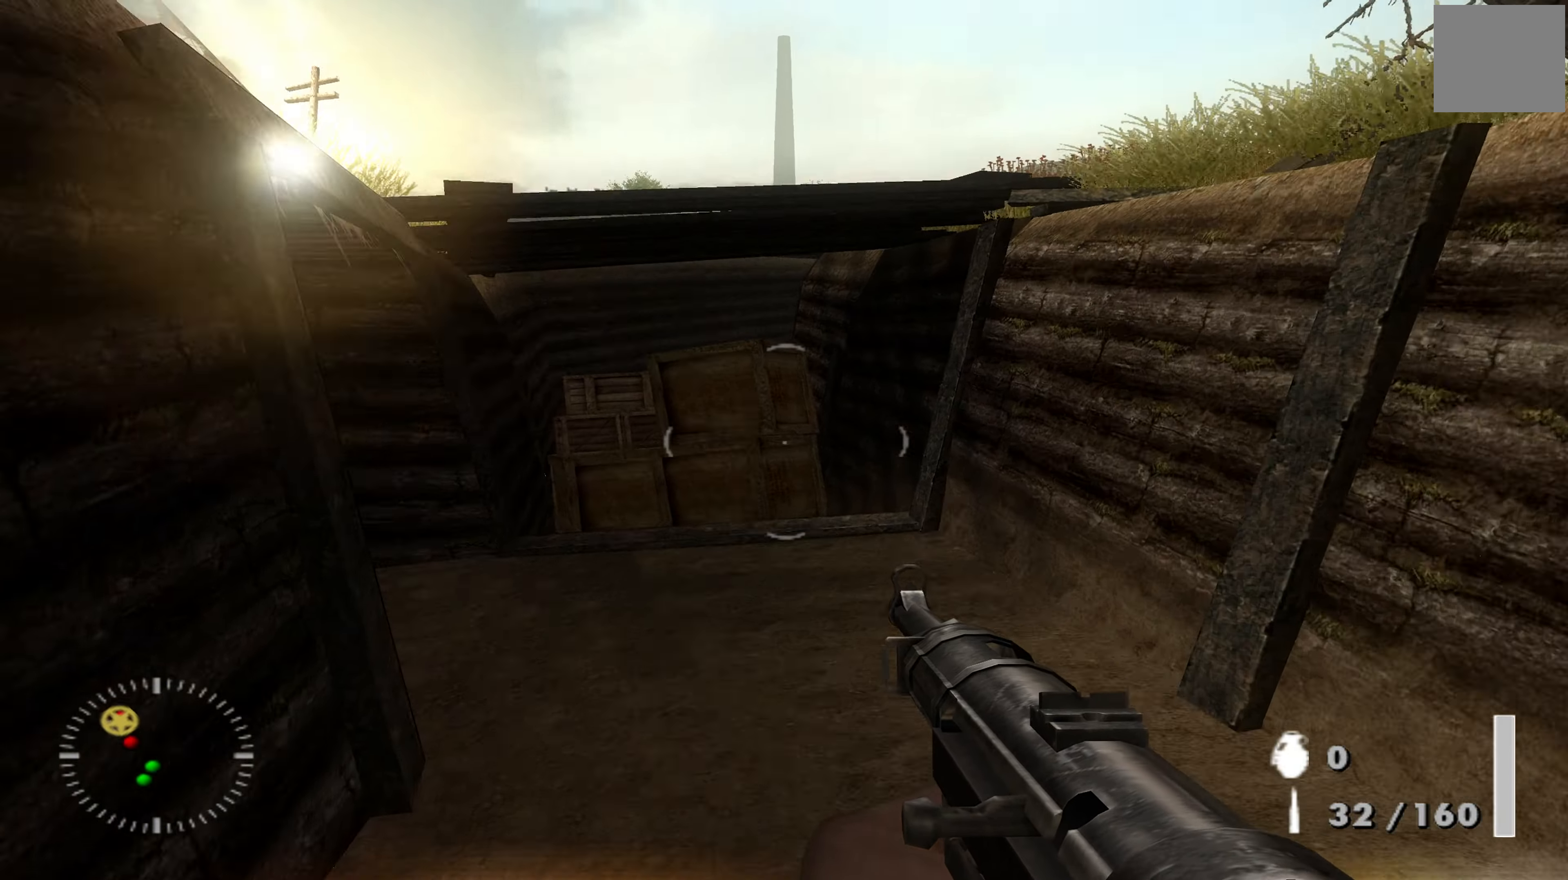
{"buttons": [], "left_stick": "up-right", "right_stick": "left", "events": [[434, "left_stick", "up-right"], [434, "right_stick", "left"]]}
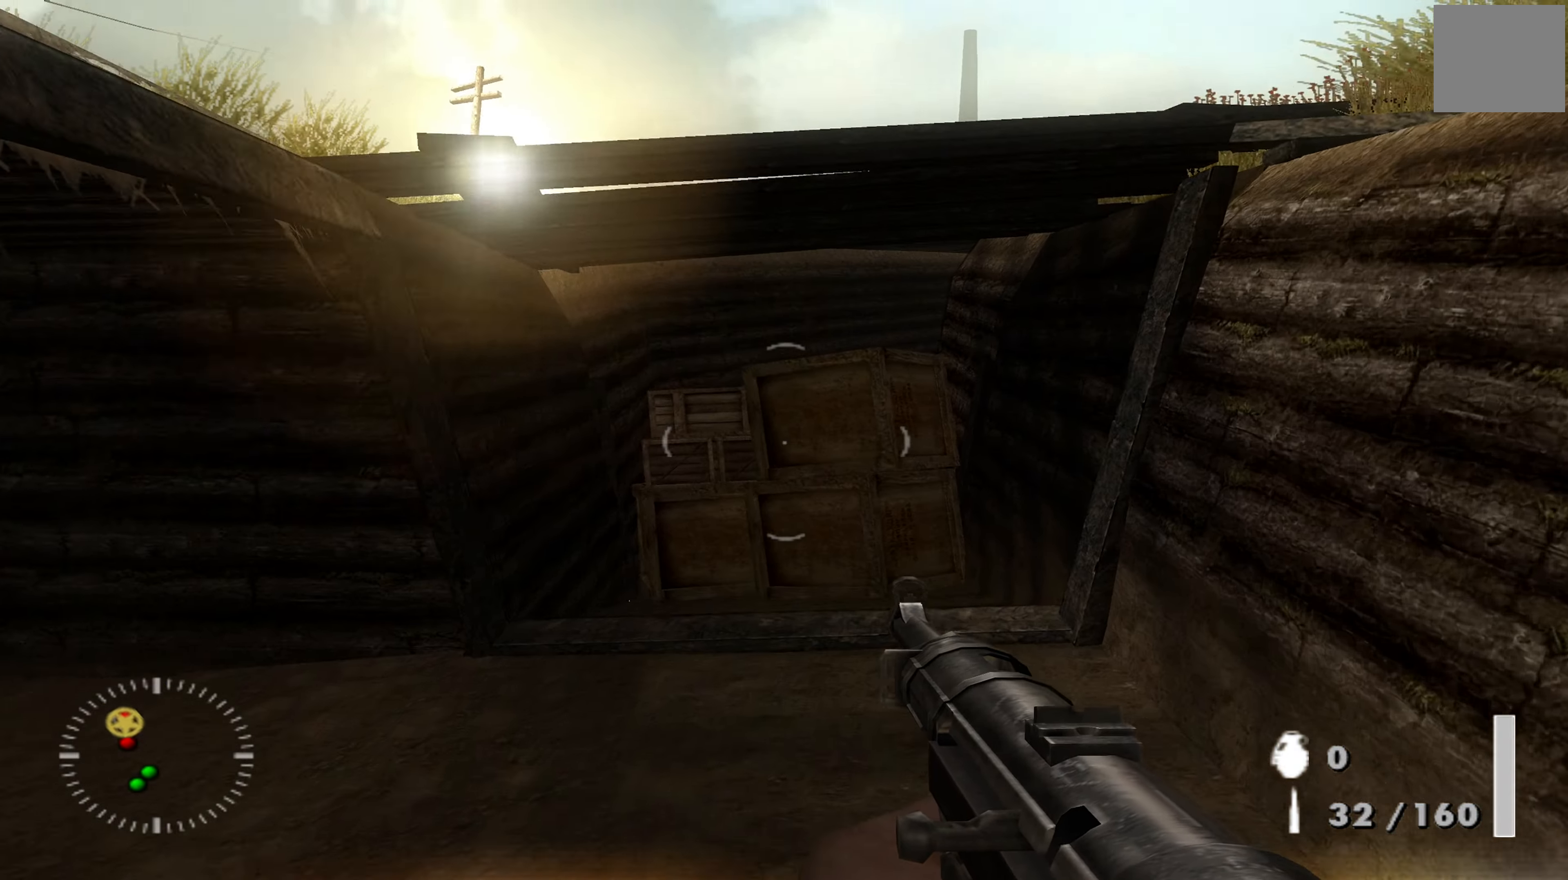
{"buttons": [], "left_stick": "down-left", "right_stick": "center", "events": [[267, "left_stick", "up"], [467, "right_stick", "center"], [500, "left_stick", "down-left"]]}
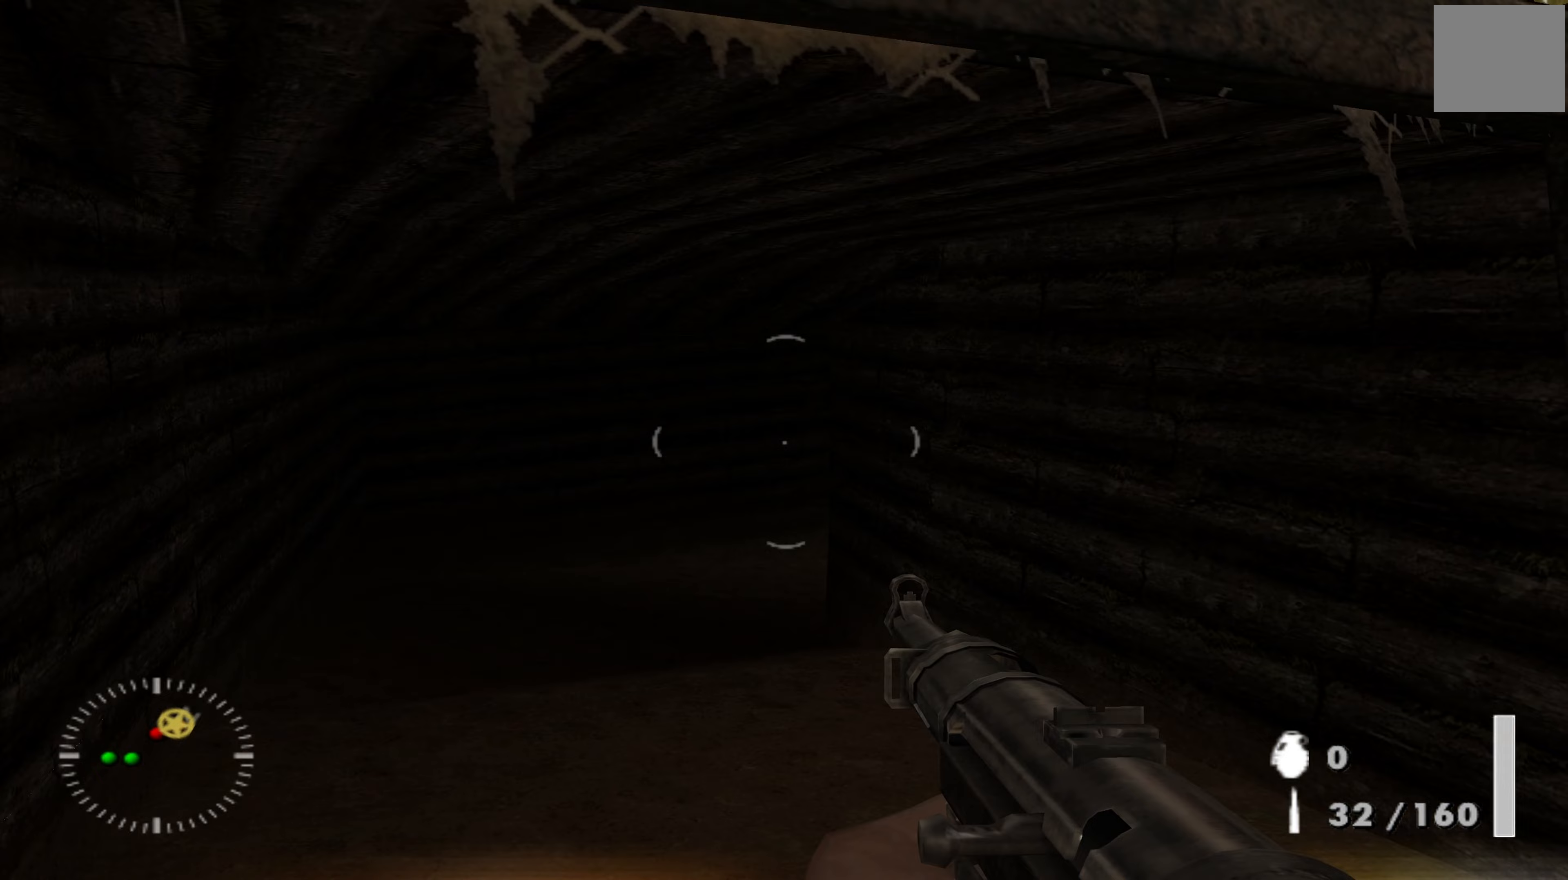
{"buttons": [], "left_stick": "up-right", "right_stick": "down-right", "events": [[267, "left_stick", "center"], [400, "right_stick", "down-right"], [467, "left_stick", "up-right"]]}
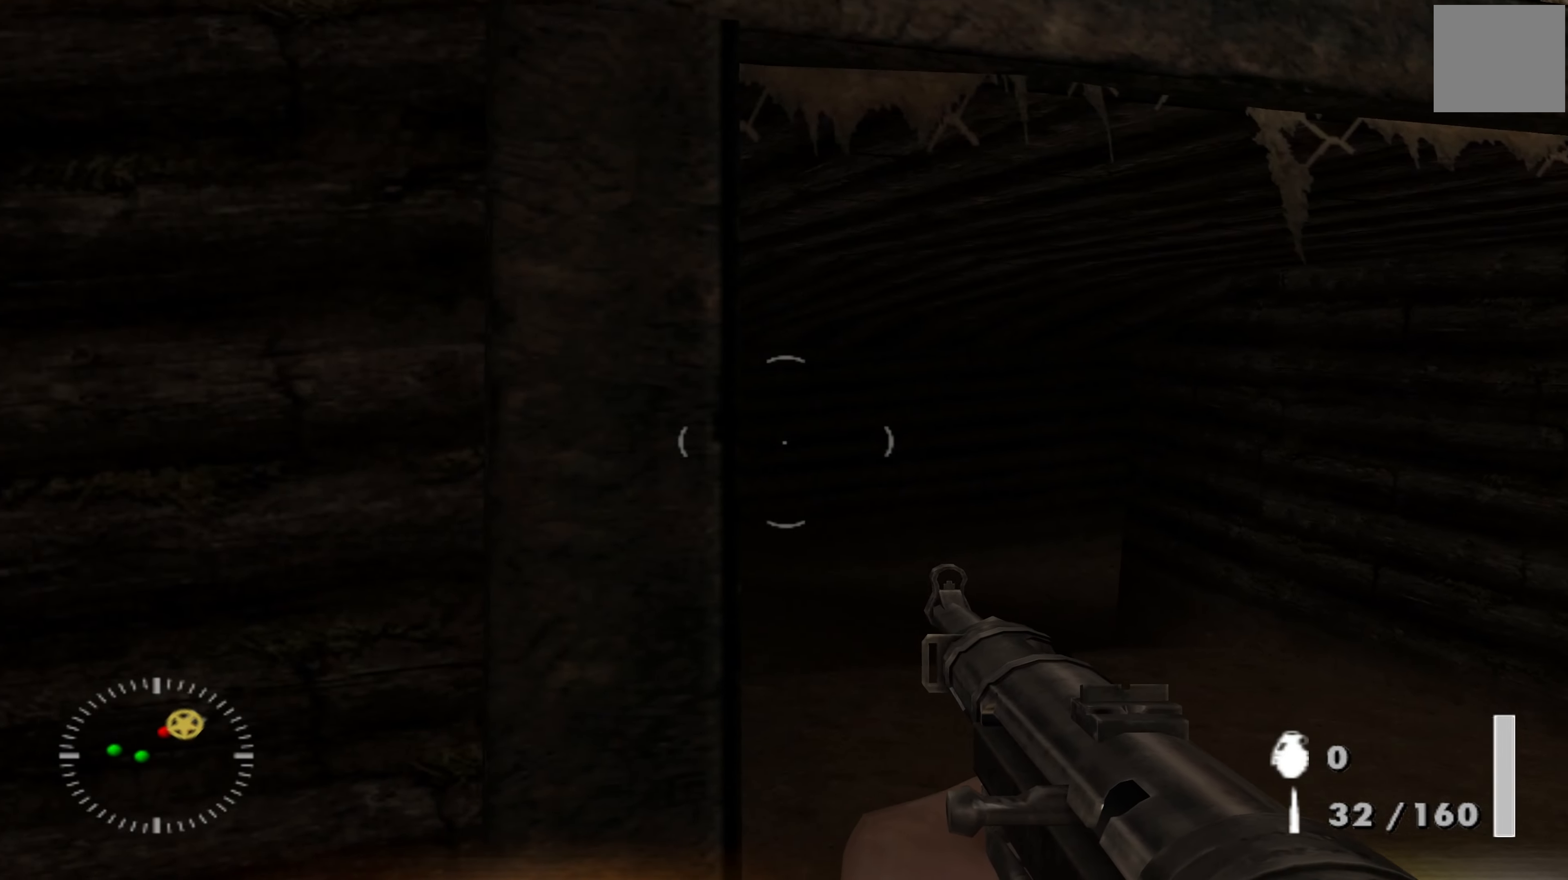
{"buttons": [], "left_stick": "up", "right_stick": "center", "events": [[33, "right_stick", "center"], [233, "left_stick", "up"]]}
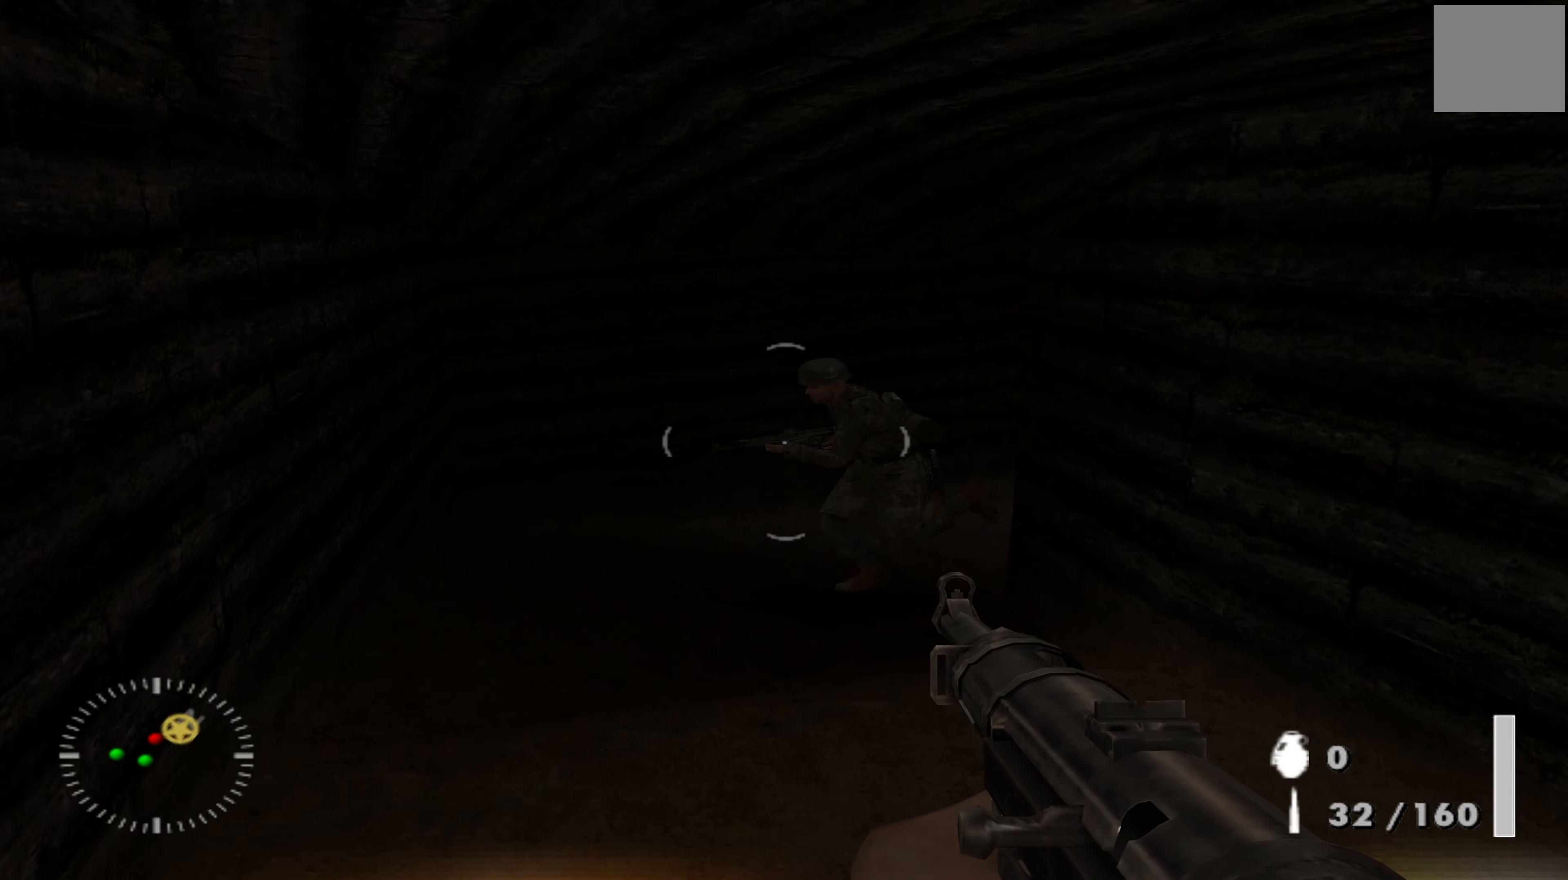
{"buttons": ["R1"], "left_stick": "down-right", "right_stick": "down", "events": [[100, "right_stick", "down-right"], [167, "R1", "down"], [200, "left_stick", "left"], [200, "right_stick", "center"], [300, "left_stick", "right"], [367, "R1", "up"], [400, "left_stick", "down-right"], [433, "R1", "down"], [467, "right_stick", "down"]]}
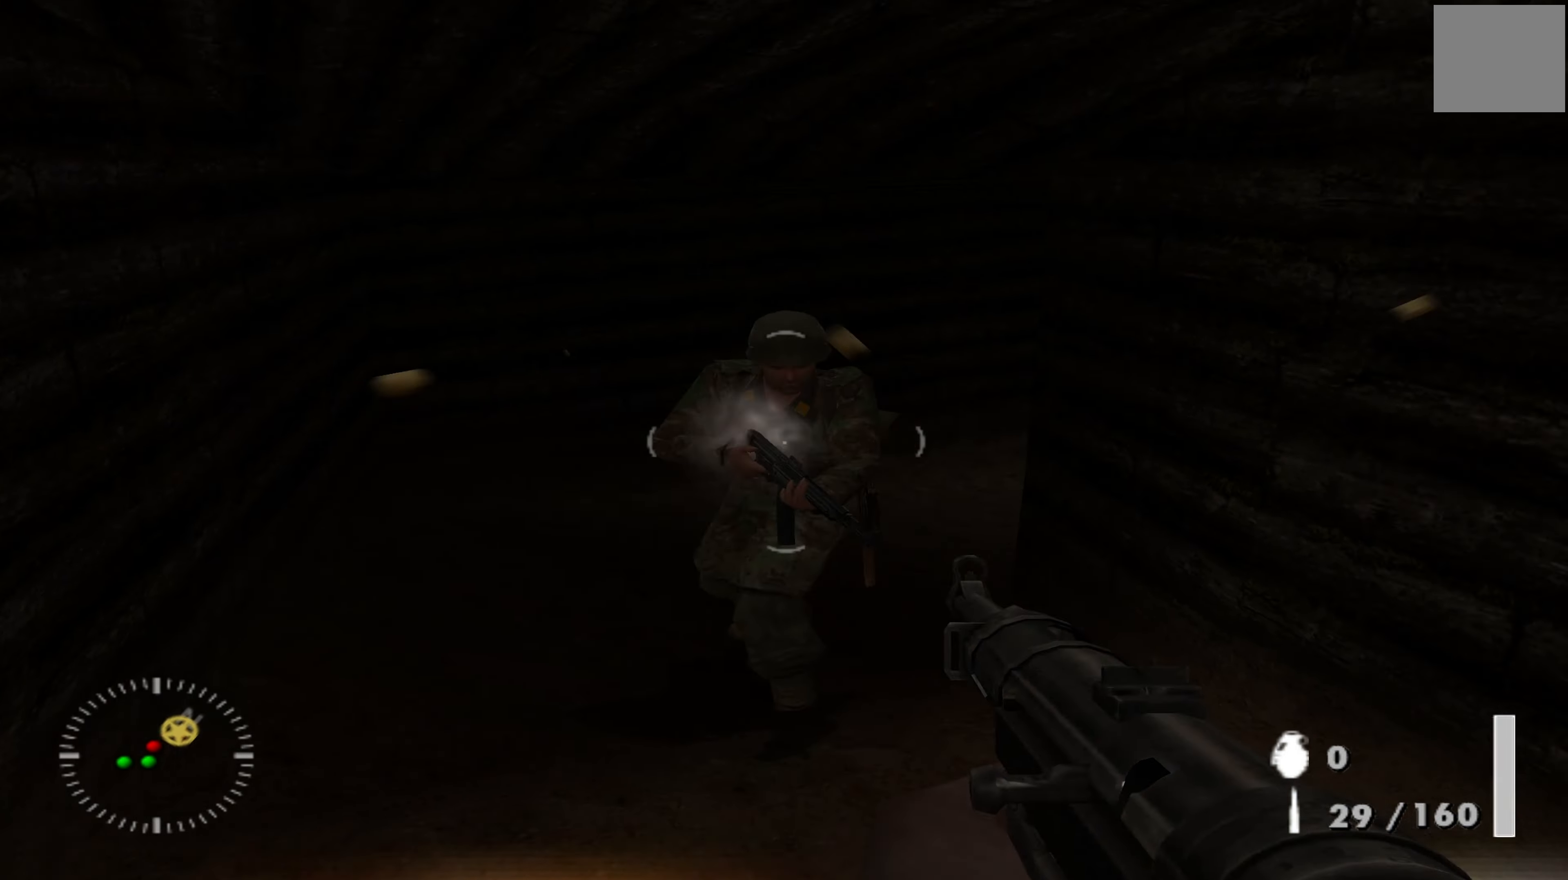
{"buttons": [], "left_stick": "up", "right_stick": "center", "events": [[33, "R1", "up"], [33, "right_stick", "down-left"], [67, "left_stick", "down"], [100, "R1", "down"], [133, "right_stick", "left"], [200, "R1", "up"], [233, "right_stick", "center"], [267, "R1", "down"], [300, "left_stick", "up"], [400, "R1", "up"]]}
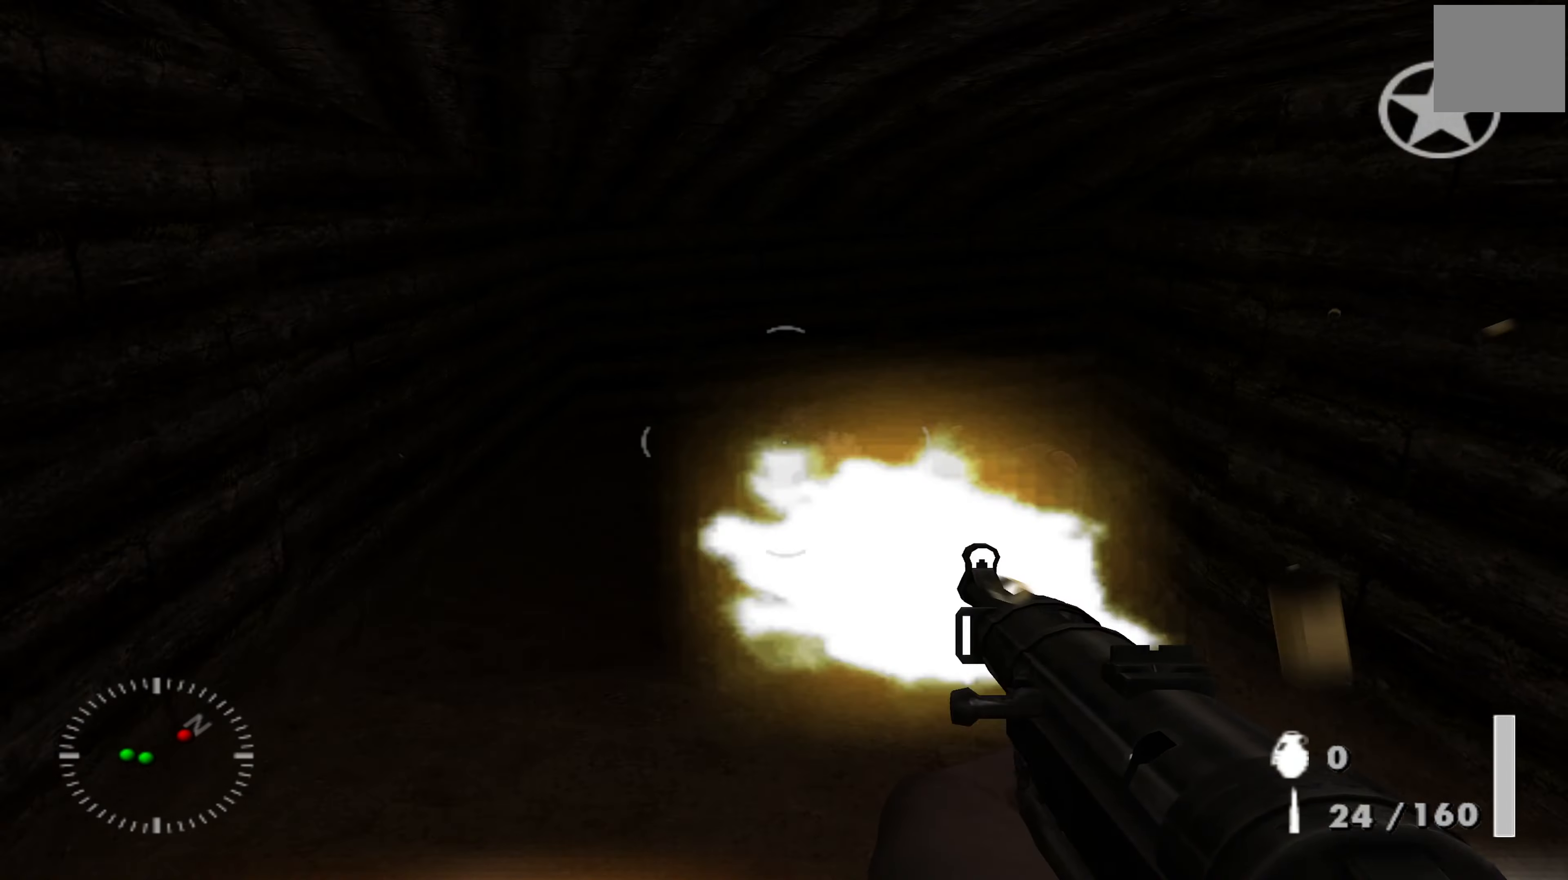
{"buttons": [], "left_stick": "up-left", "right_stick": "right", "events": [[200, "right_stick", "right"], [267, "left_stick", "up-left"]]}
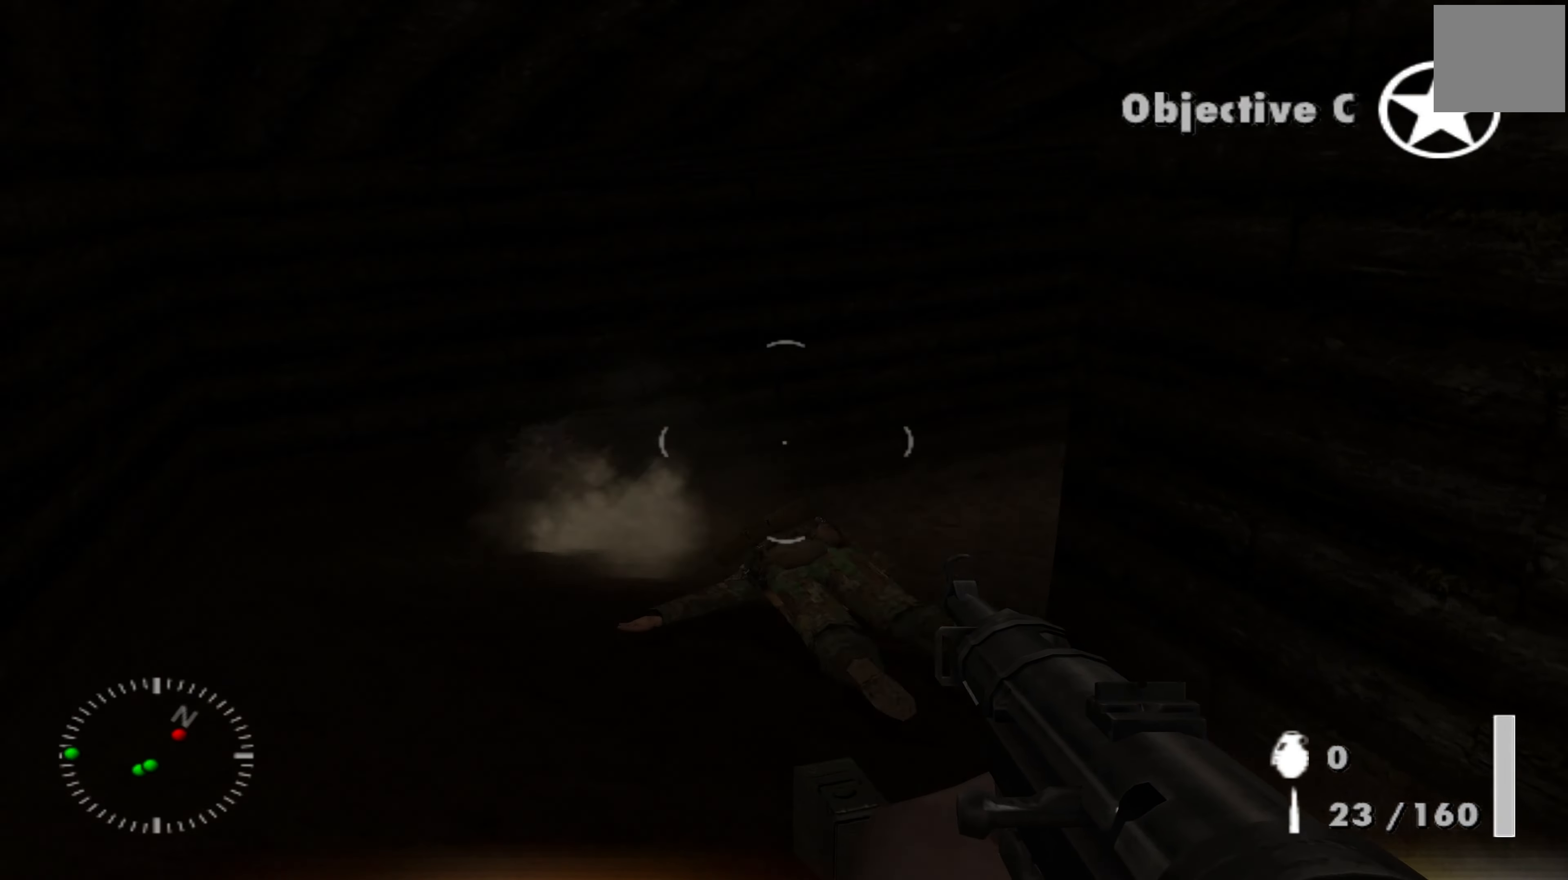
{"buttons": [], "left_stick": "up-left", "right_stick": "center", "events": [[167, "right_stick", "center"], [300, "left_stick", "up"], [300, "right_stick", "right"], [367, "right_stick", "up-right"], [433, "left_stick", "up-left"], [500, "right_stick", "center"]]}
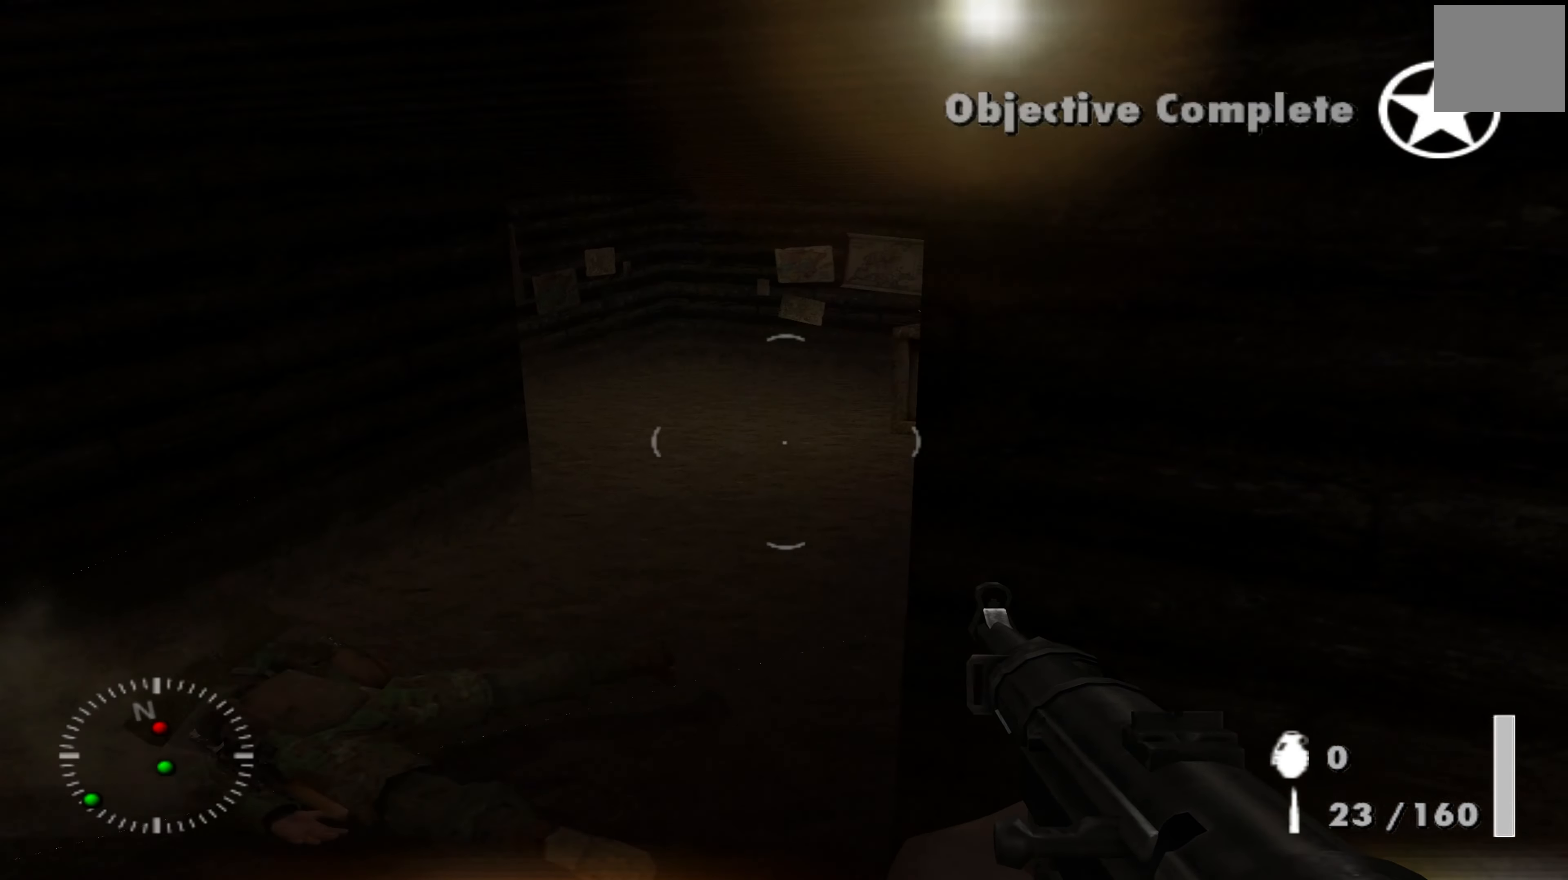
{"buttons": [], "left_stick": "up-right", "right_stick": "center", "events": [[200, "left_stick", "up"], [200, "right_stick", "up-right"], [333, "right_stick", "center"], [367, "left_stick", "up-right"], [400, "right_stick", "up-right"], [500, "right_stick", "center"]]}
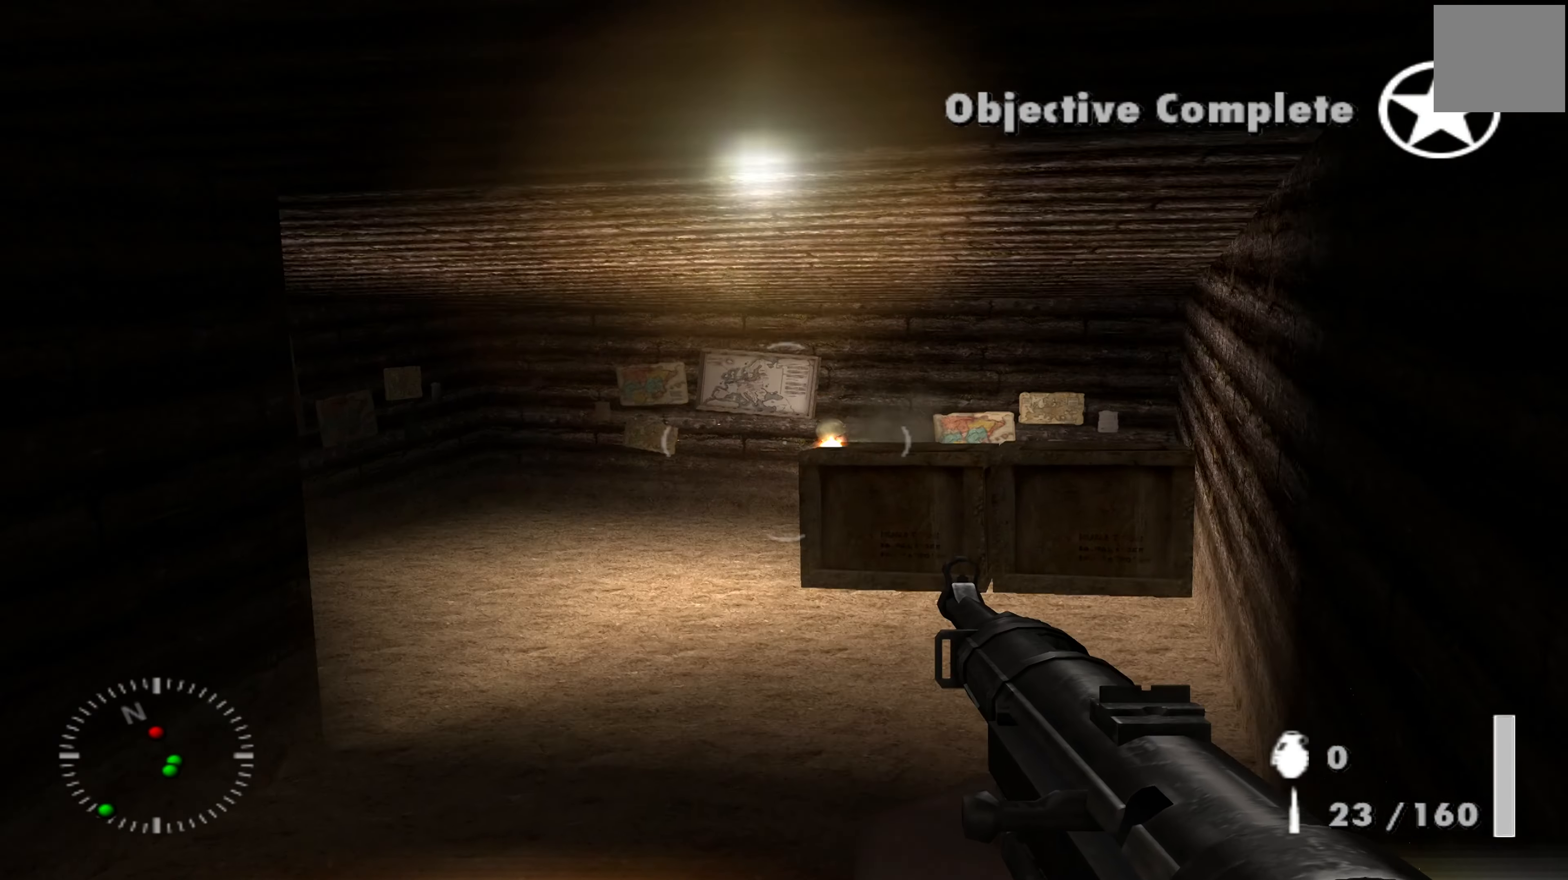
{"buttons": [], "left_stick": "center", "right_stick": "center", "events": [[33, "left_stick", "down-right"], [233, "right_stick", "left"], [367, "left_stick", "center"], [367, "right_stick", "center"]]}
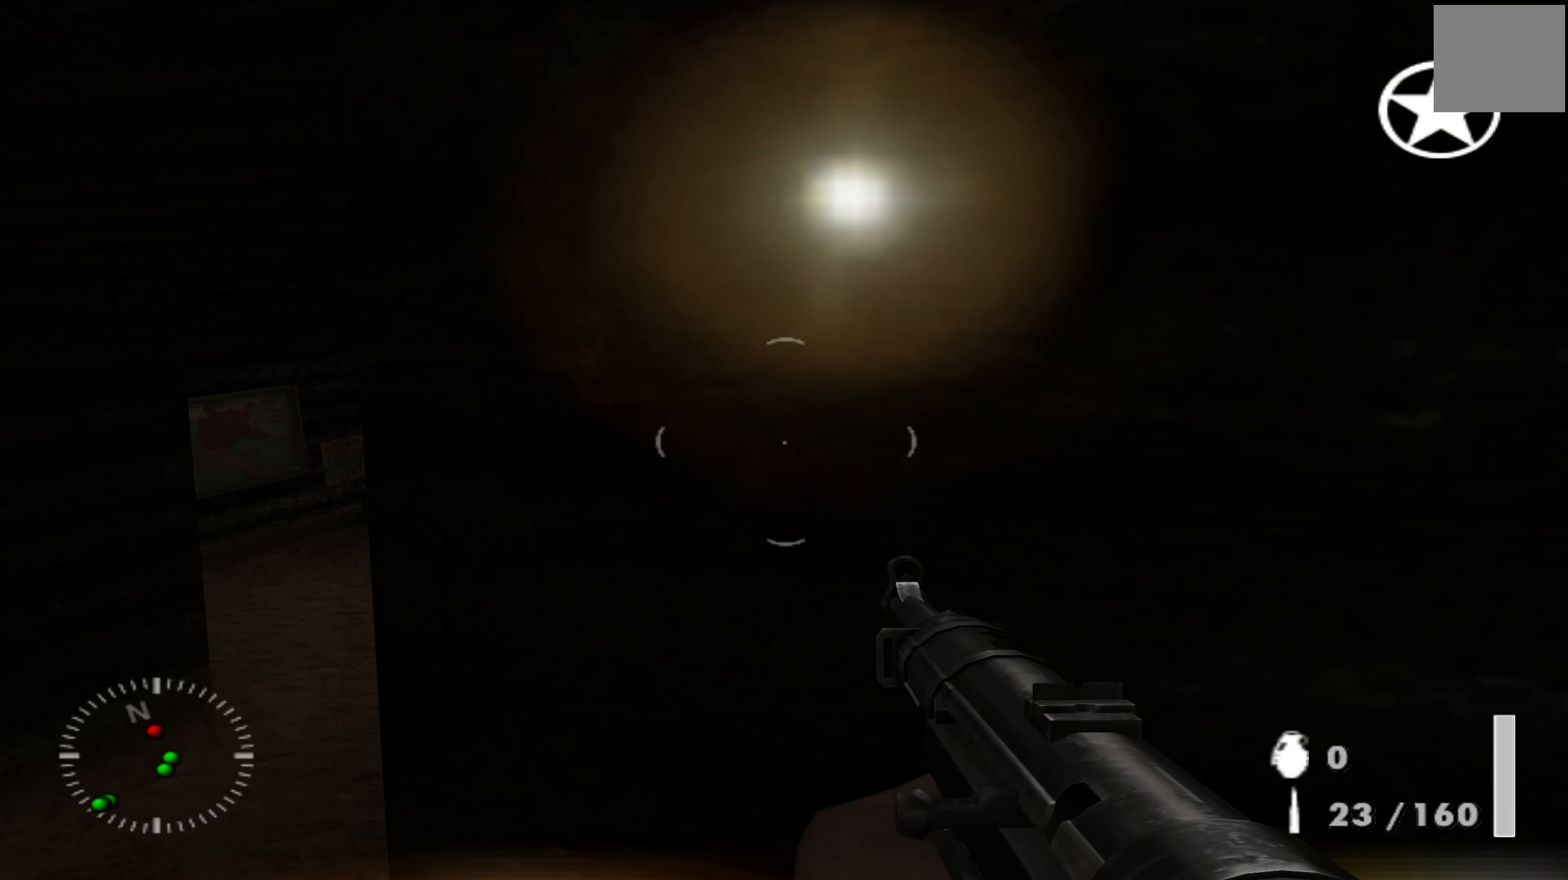
{"buttons": ["L1"], "left_stick": "left", "right_stick": "center", "events": [[33, "L1", "down"], [167, "right_stick", "right"], [200, "left_stick", "left"], [300, "right_stick", "center"]]}
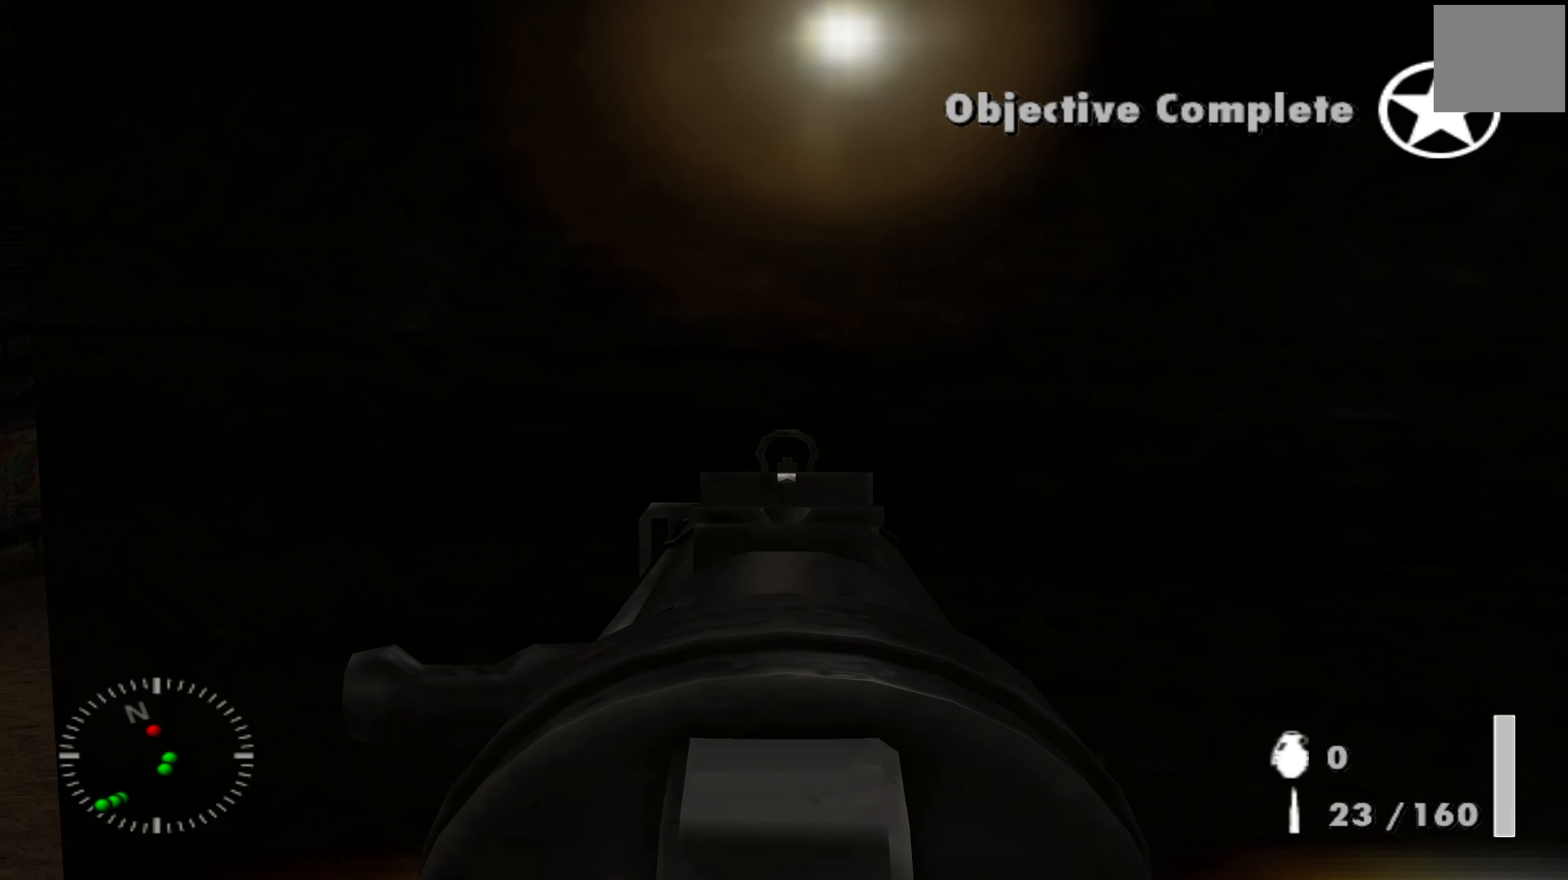
{"buttons": [], "left_stick": "center", "right_stick": "center", "events": [[200, "L1", "up"], [267, "left_stick", "center"], [400, "left_stick", "up-left"], [500, "left_stick", "center"]]}
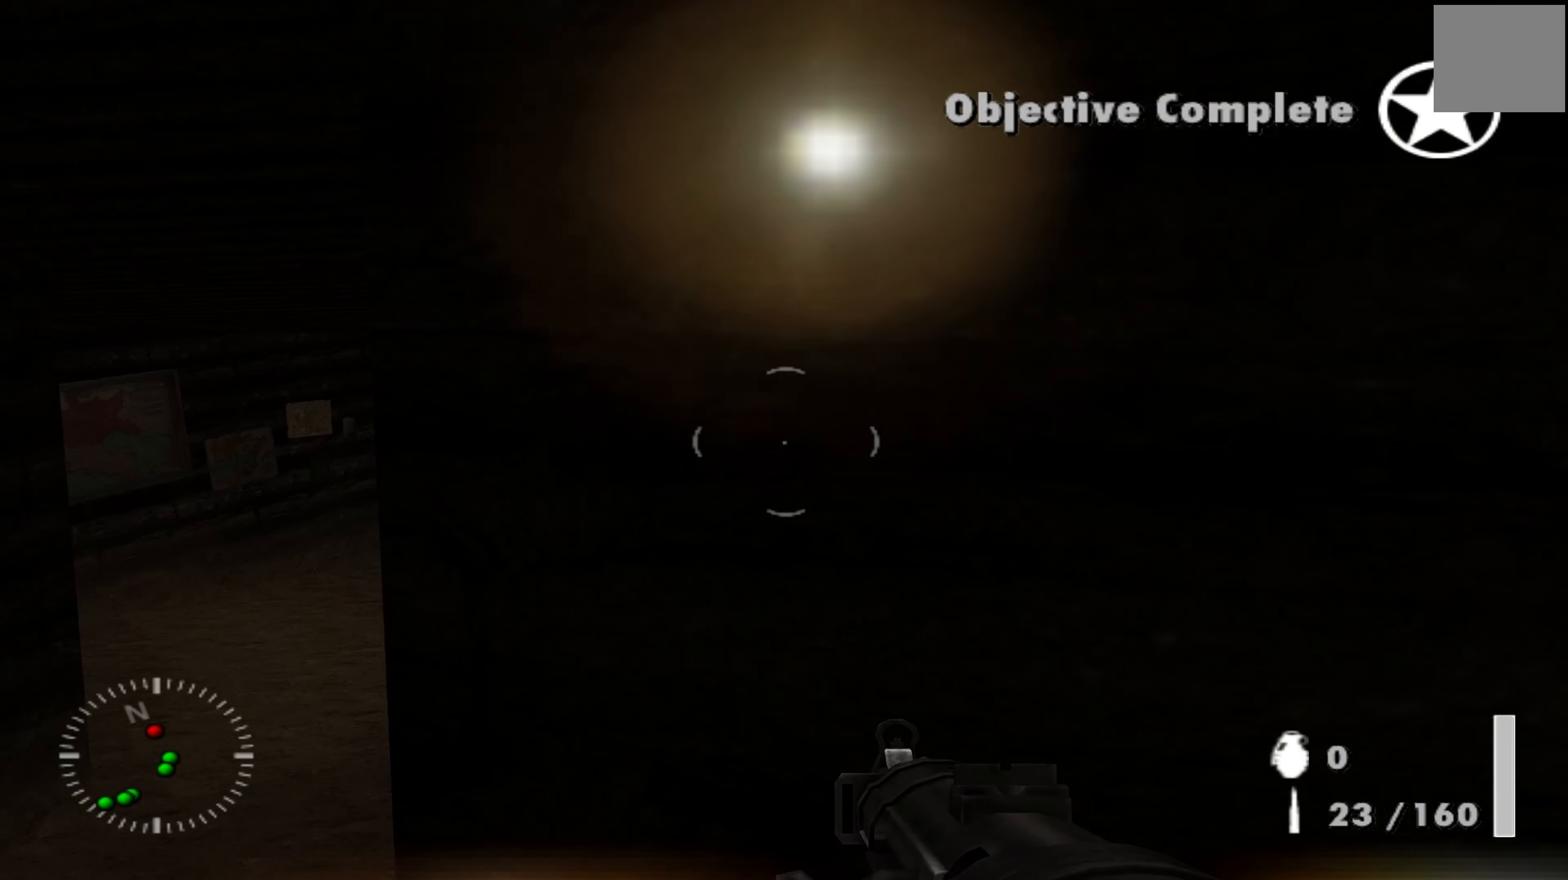
{"buttons": ["L1"], "left_stick": "left", "right_stick": "down-right", "events": [[100, "L1", "down"], [133, "left_stick", "left"], [400, "right_stick", "down-right"]]}
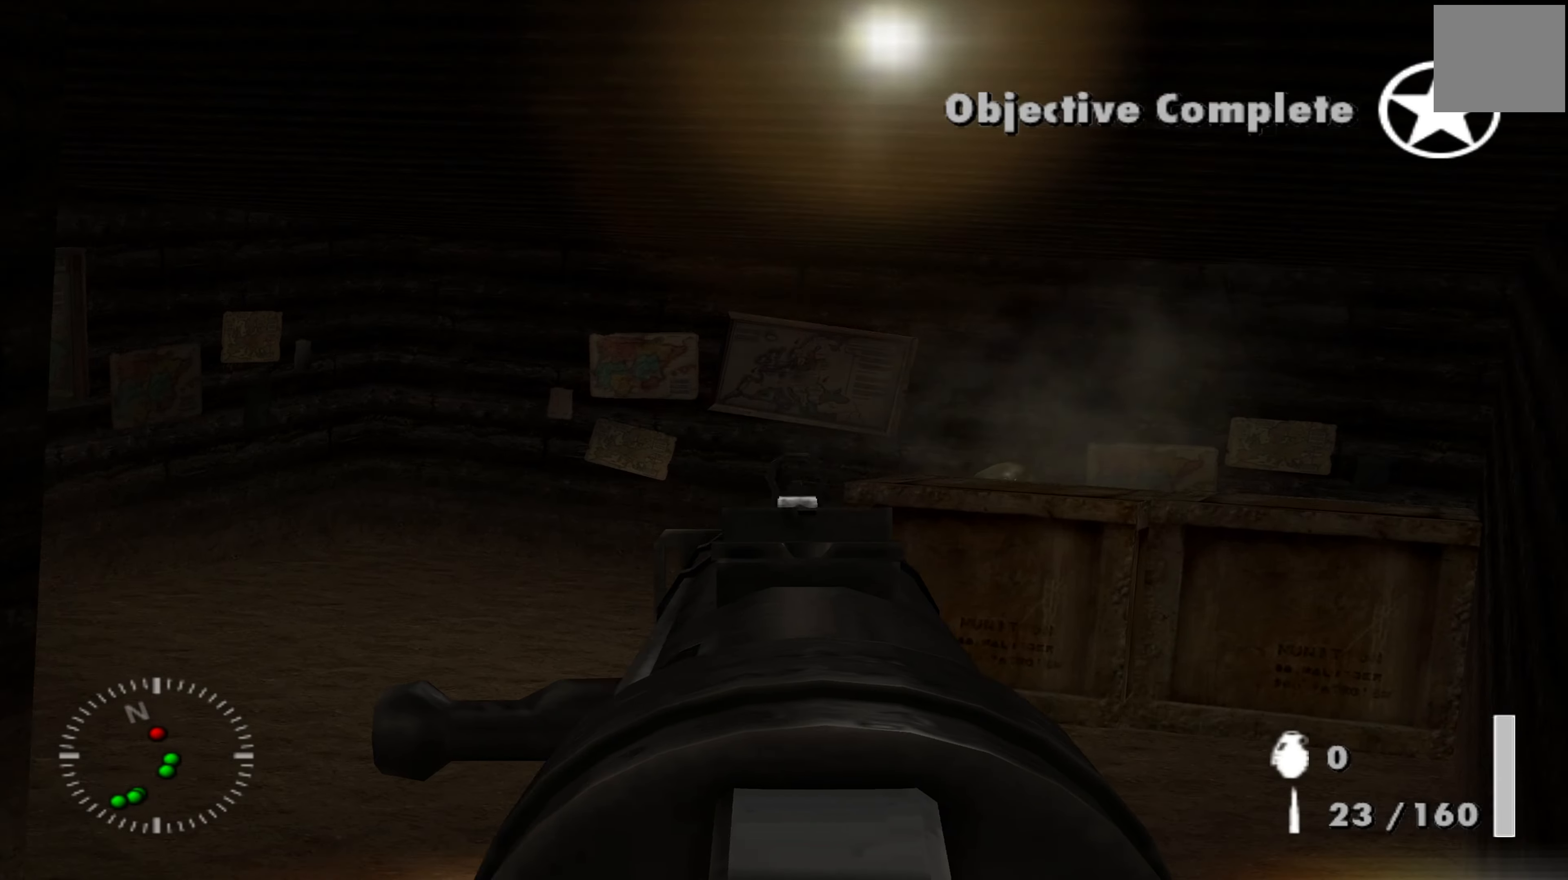
{"buttons": ["L1"], "left_stick": "left", "right_stick": "right", "events": [[66, "right_stick", "center"], [200, "right_stick", "up-right"], [333, "right_stick", "center"], [433, "right_stick", "right"]]}
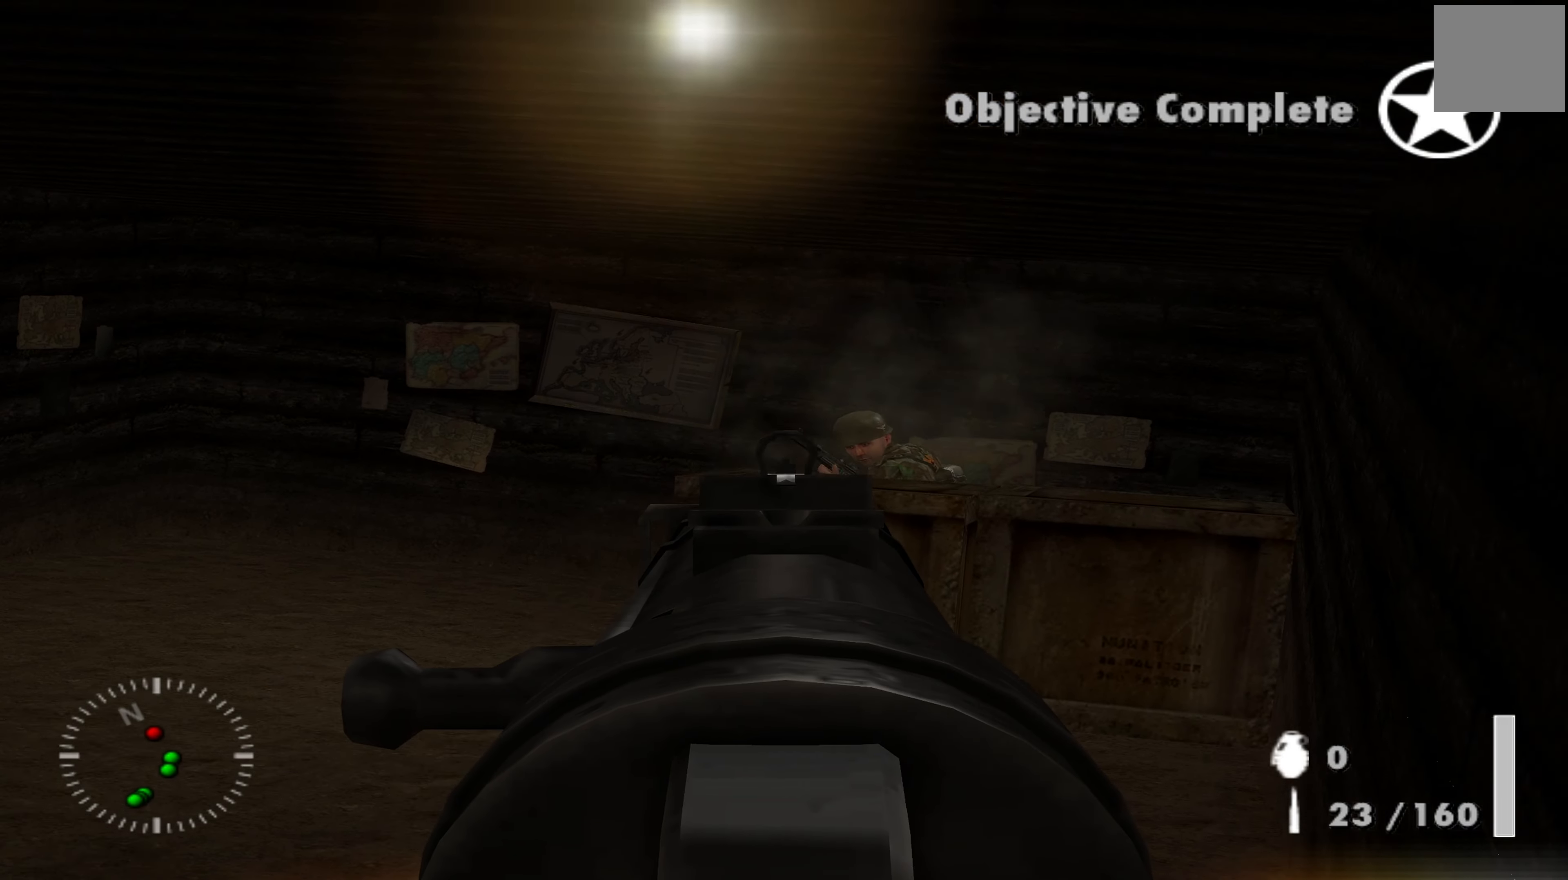
{"buttons": ["L1", "R1"], "left_stick": "left", "right_stick": "center", "events": [[33, "right_stick", "center"], [100, "R1", "down"], [166, "R1", "up"], [300, "R1", "down"], [366, "R1", "up"], [433, "R1", "down"]]}